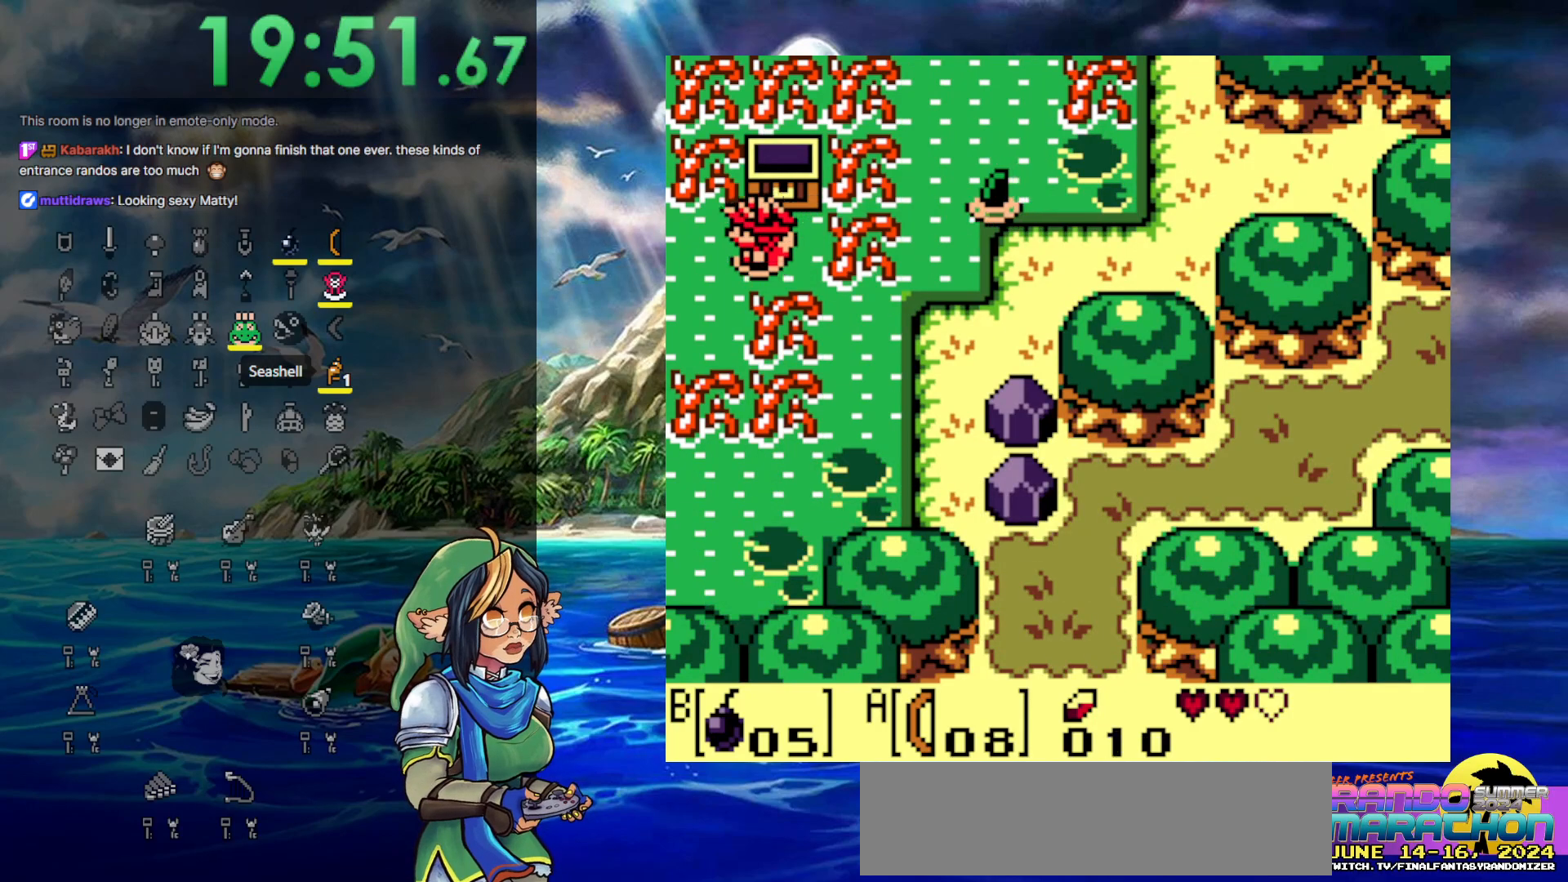
Gameplay with a controller (Nintendo layout); each line is a JSON object with the inputs held at the frame after it. "events" lists button and stick changes between this image and that frame as [ms after this image, input, new state], when the widget could be followed in between. Not read: DPAD_UP L3 R3.
{"buttons": ["DPAD_LEFT"], "events": []}
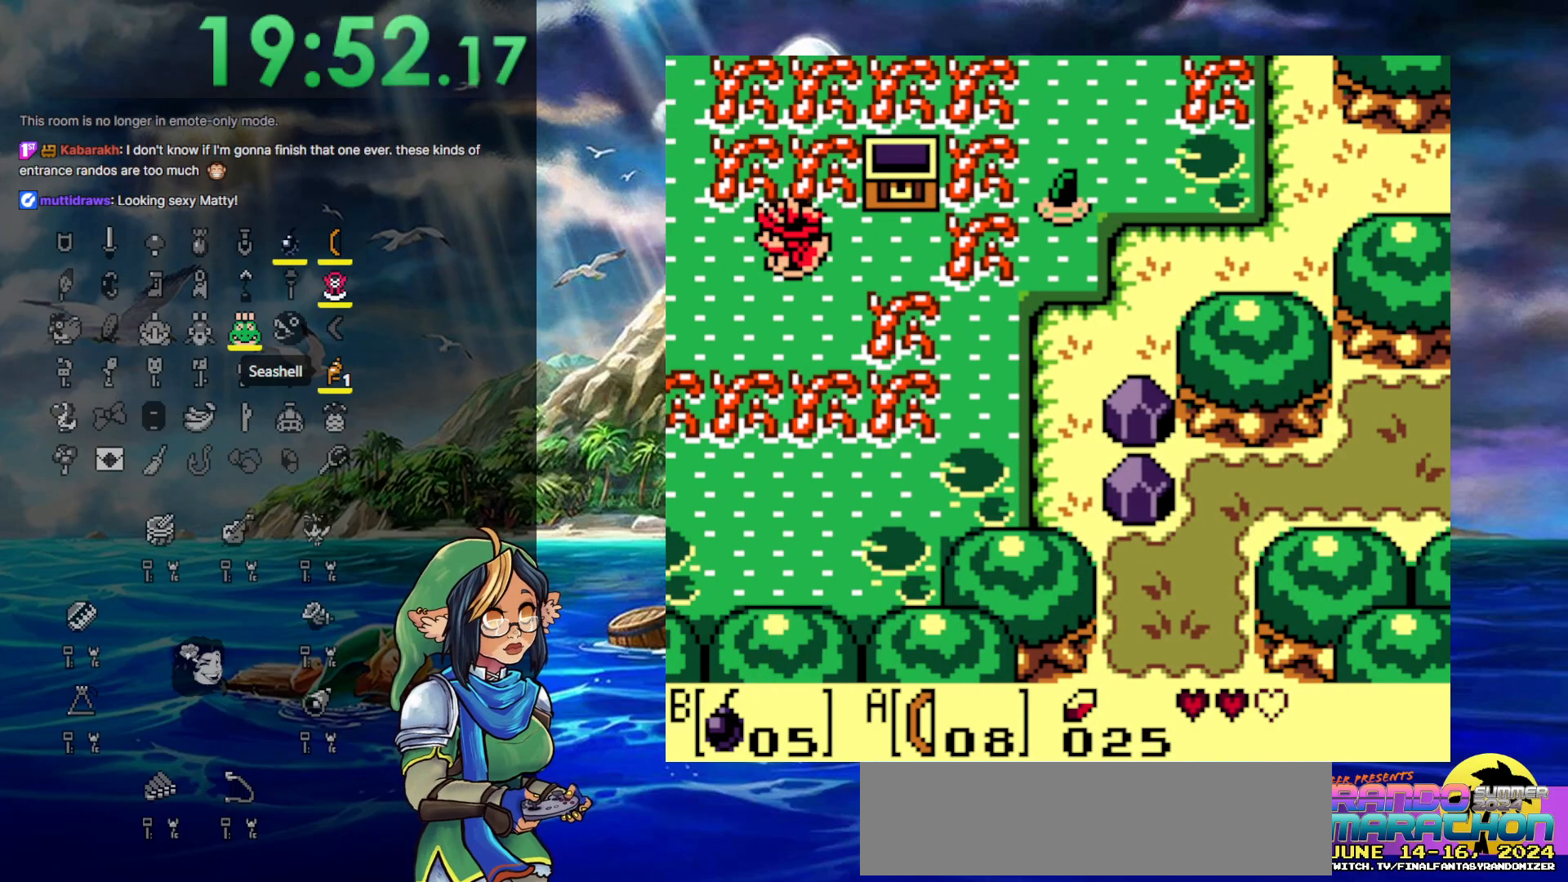
{"buttons": [], "events": [[233, "DPAD_LEFT", "up"]]}
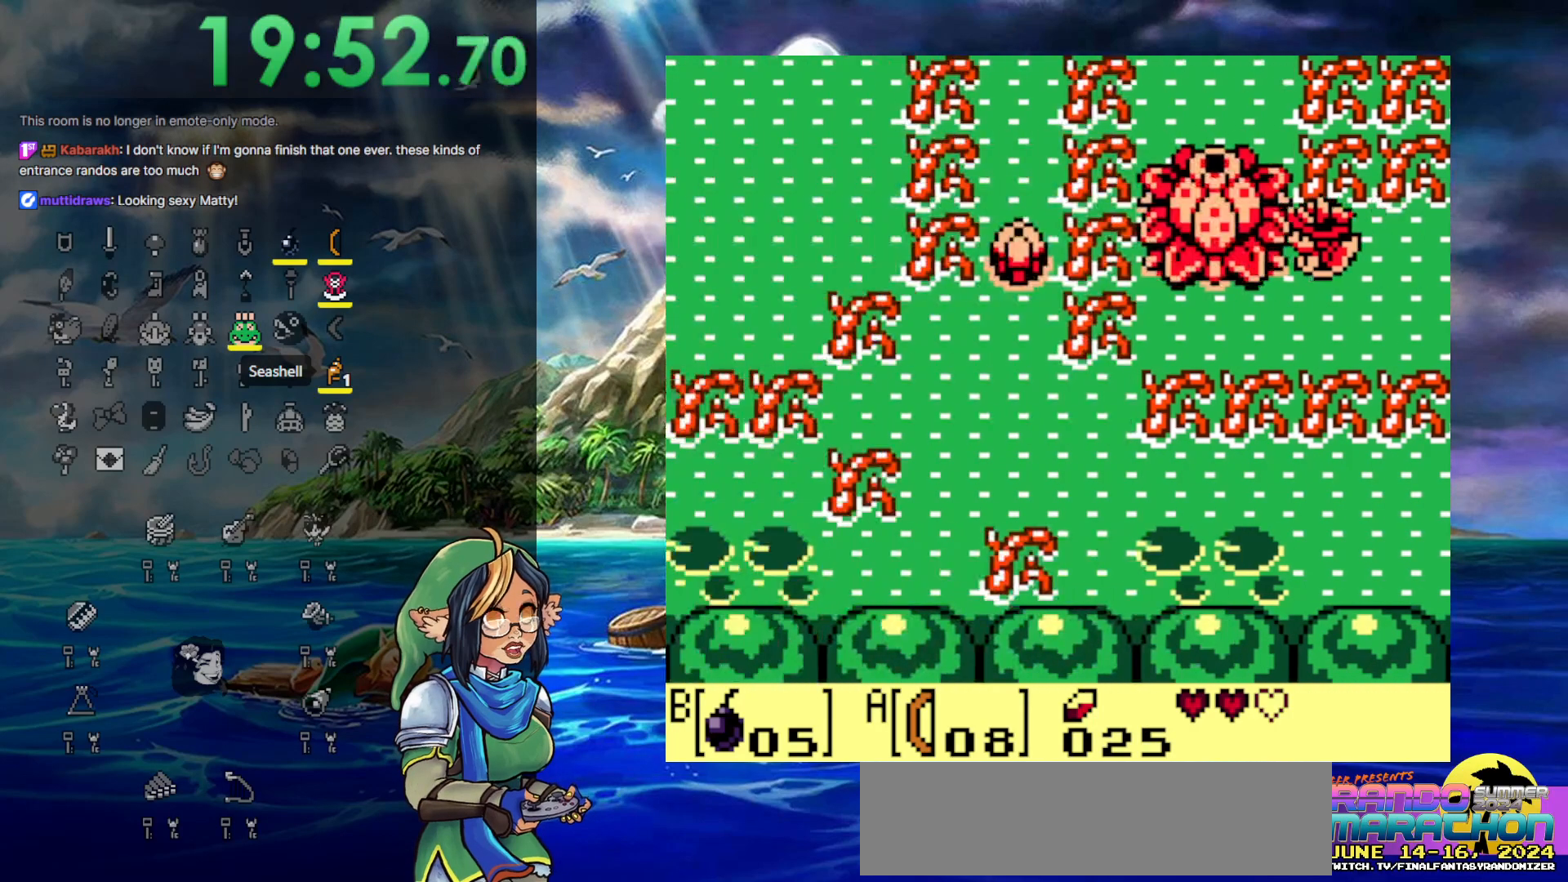
{"buttons": [], "events": [[250, "DPAD_LEFT", "down"], [317, "DPAD_LEFT", "up"]]}
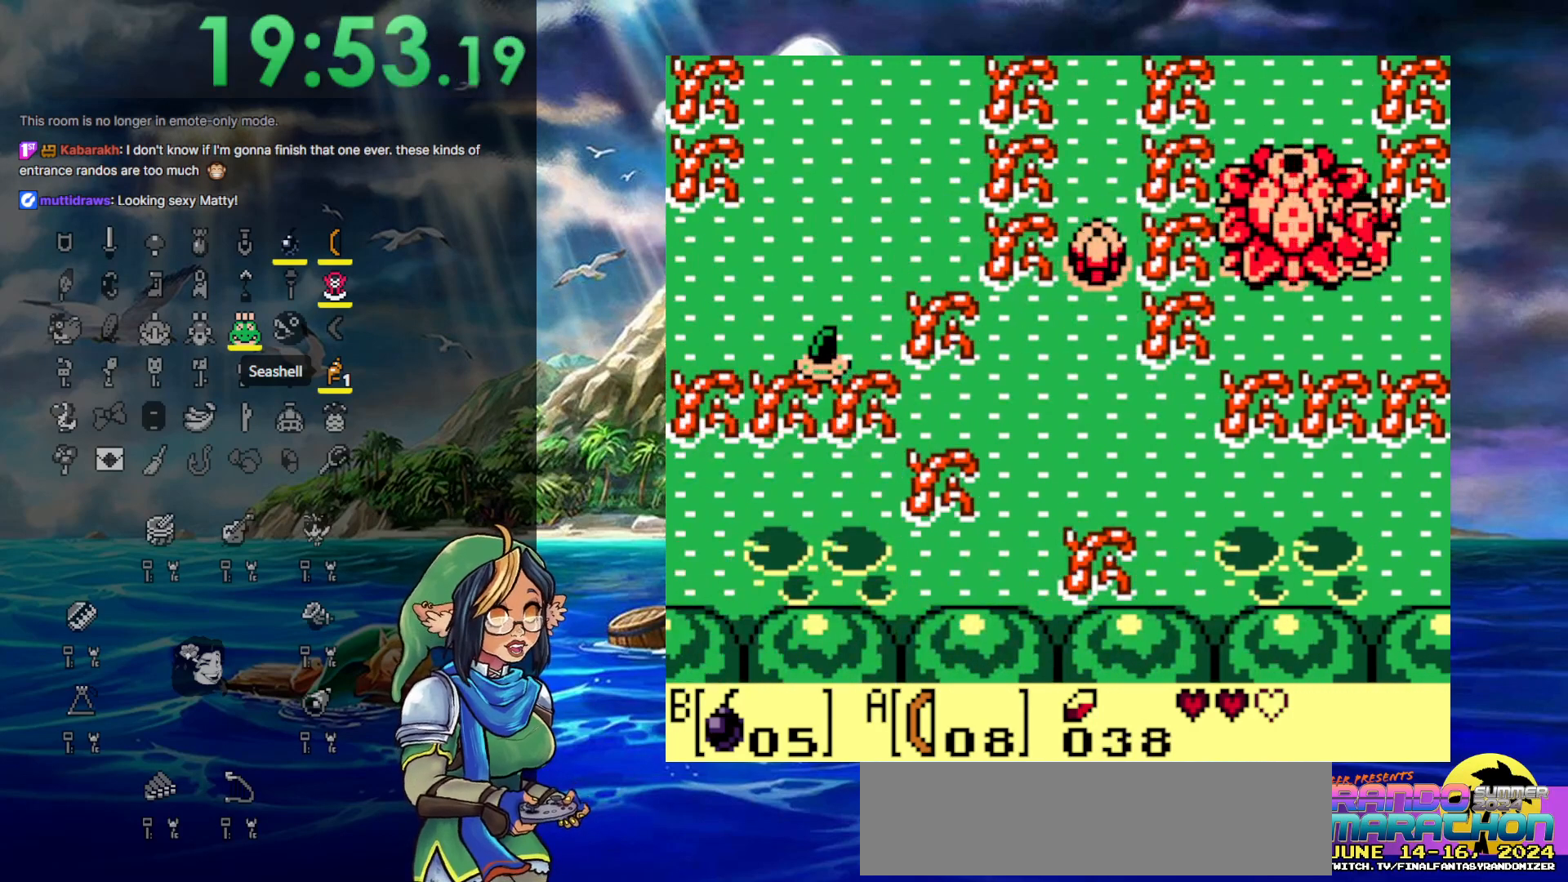
{"buttons": [], "events": []}
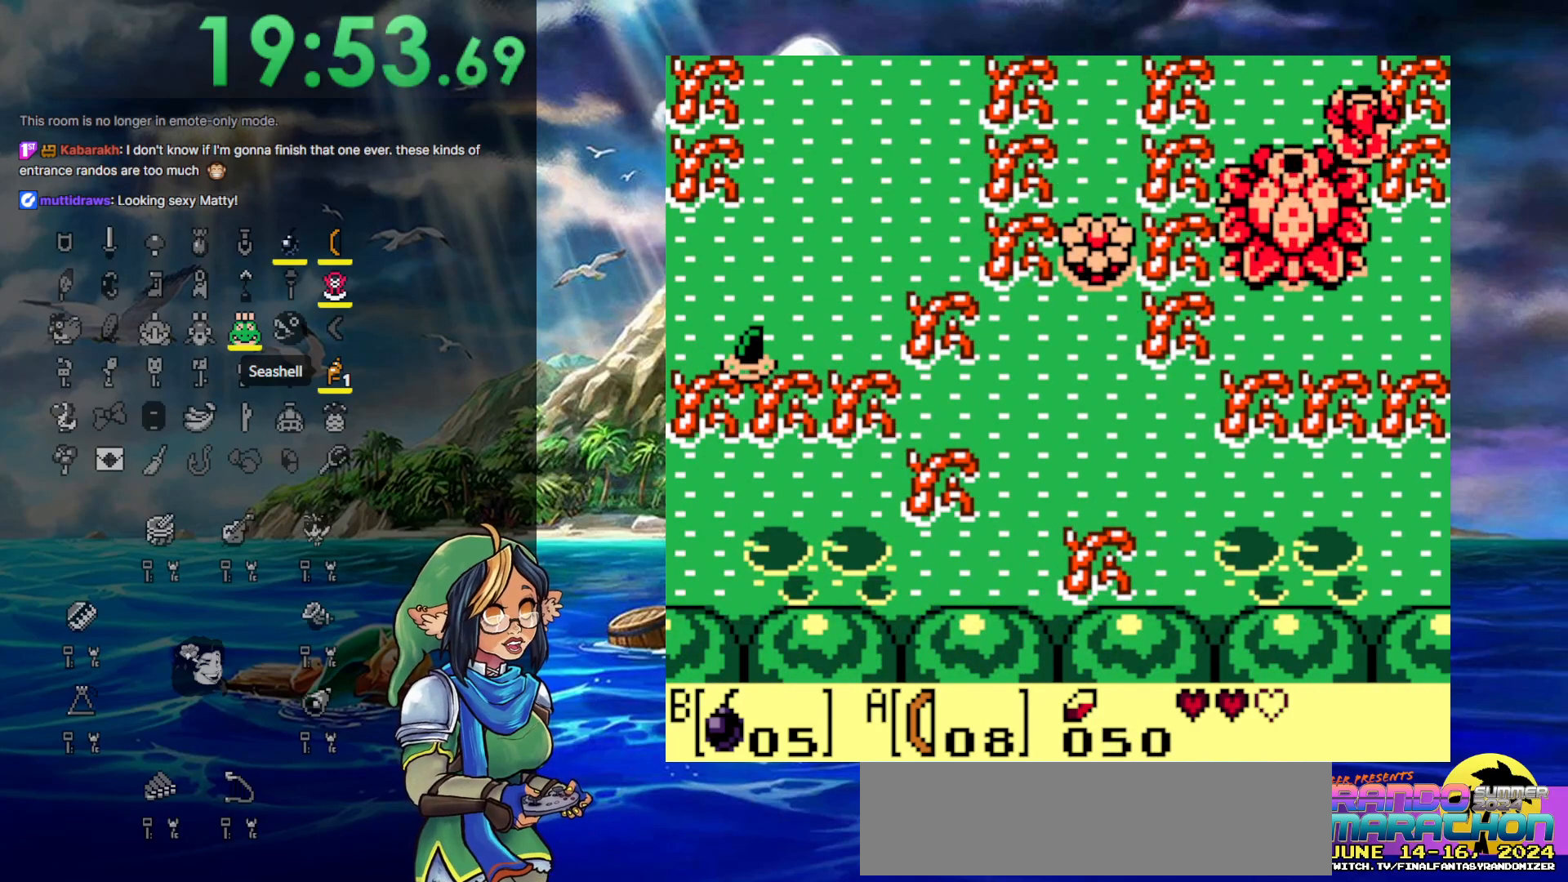
{"buttons": ["DPAD_LEFT"], "events": [[233, "DPAD_LEFT", "down"]]}
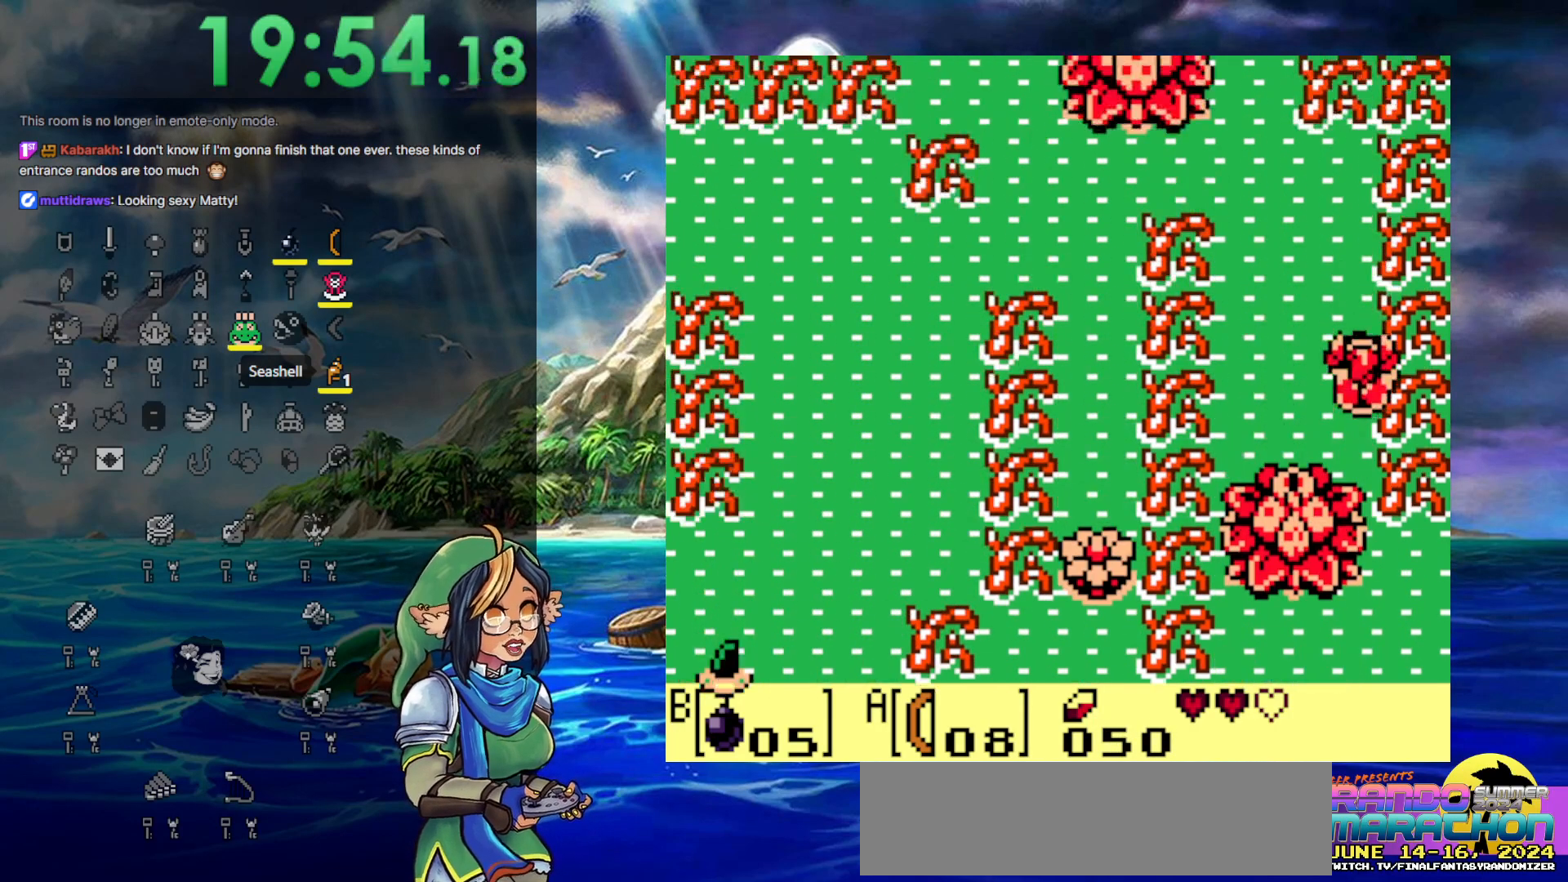
{"buttons": ["DPAD_LEFT"], "events": []}
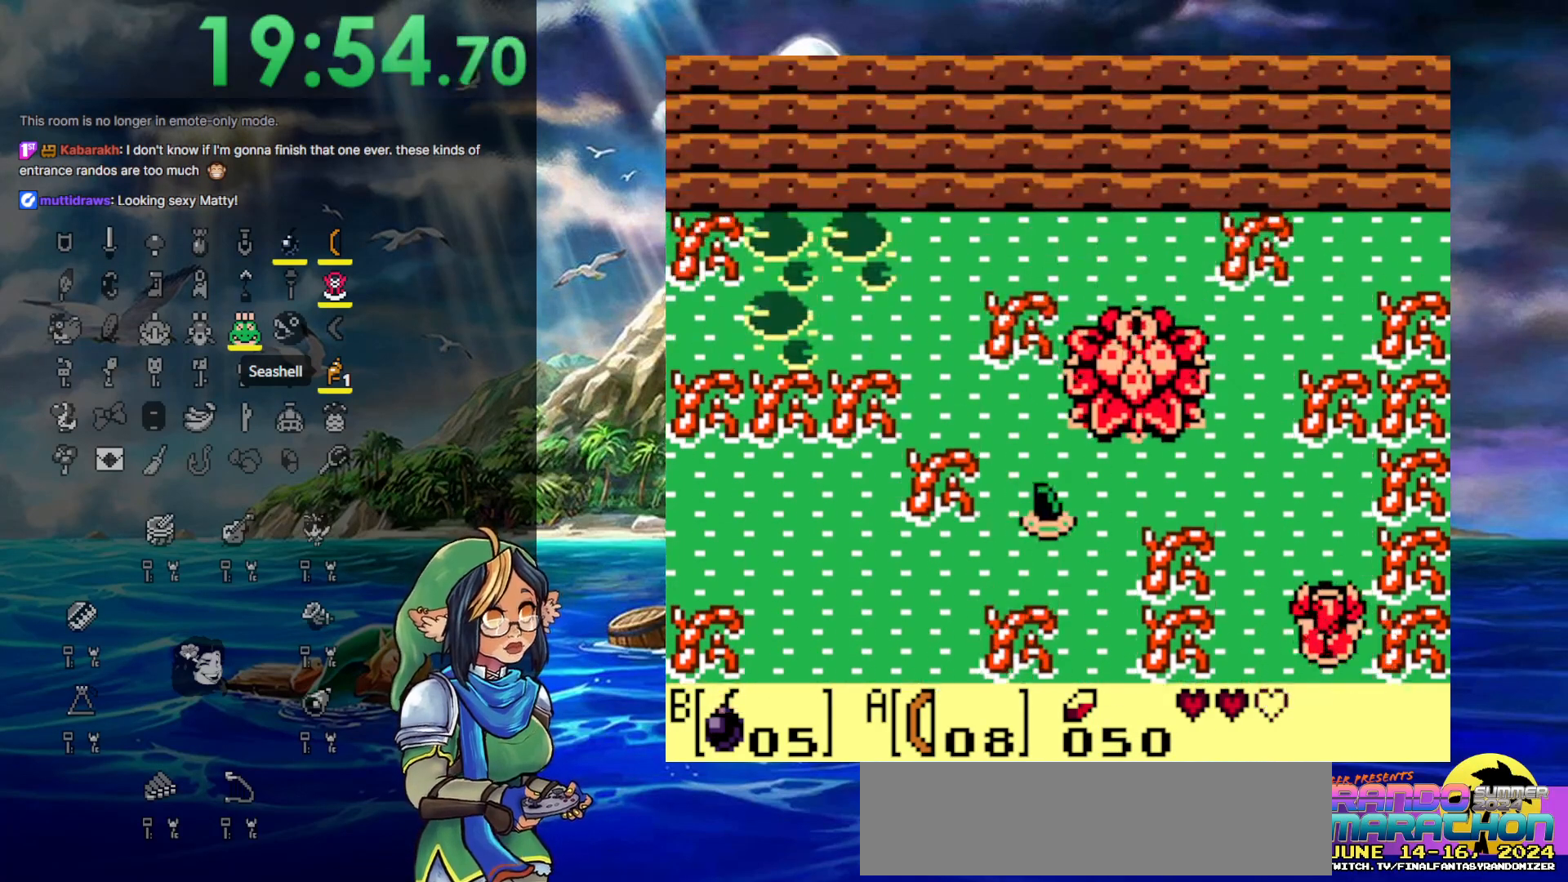
{"buttons": ["DPAD_LEFT"], "events": []}
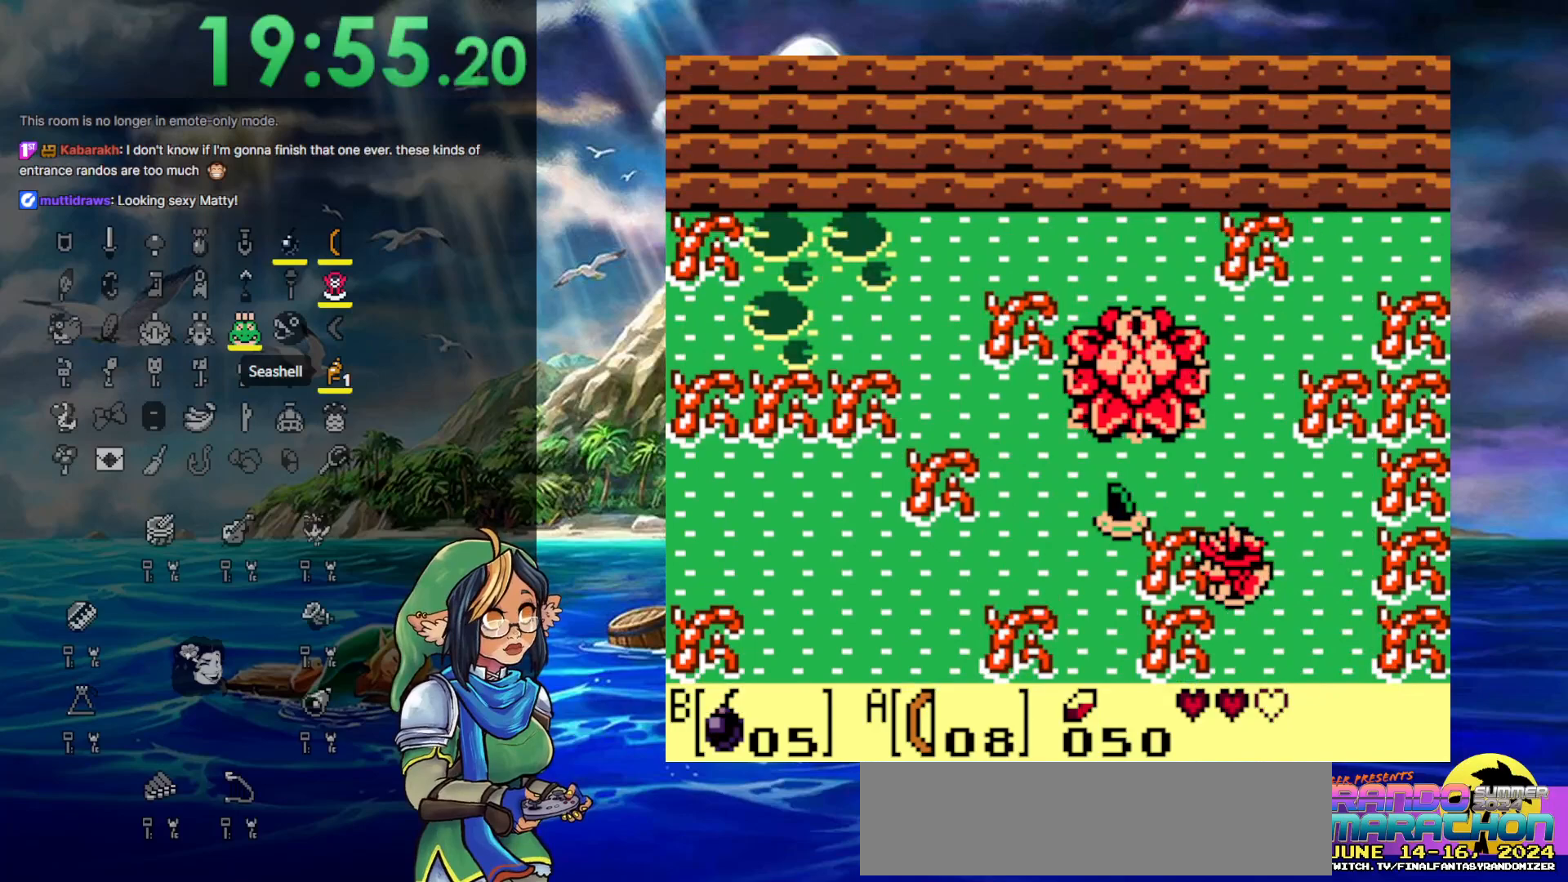
{"buttons": [], "events": [[83, "DPAD_LEFT", "up"]]}
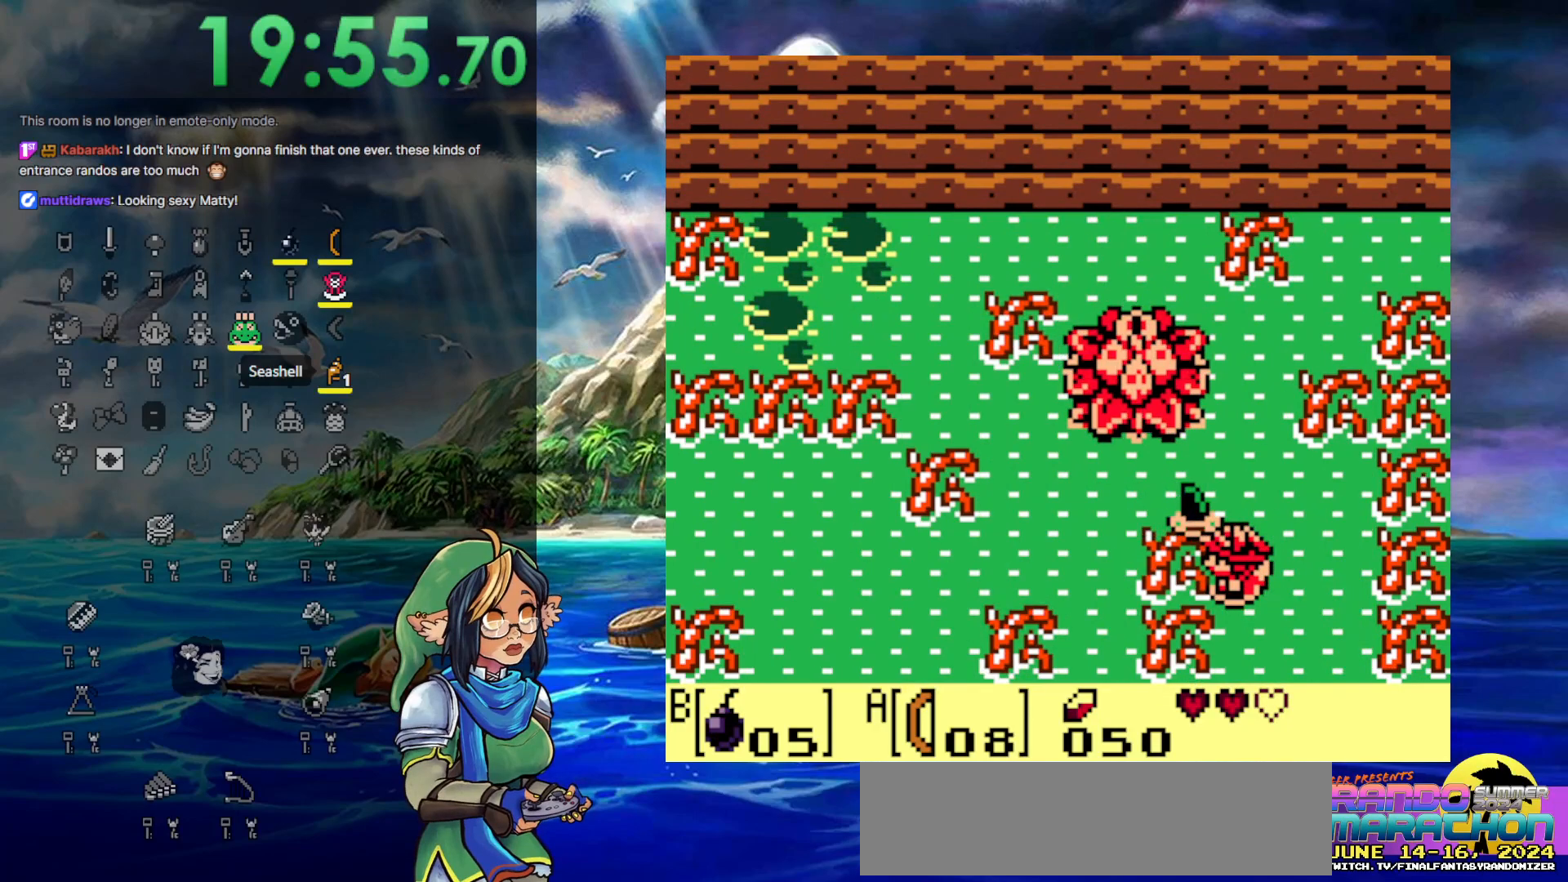
{"buttons": [], "events": []}
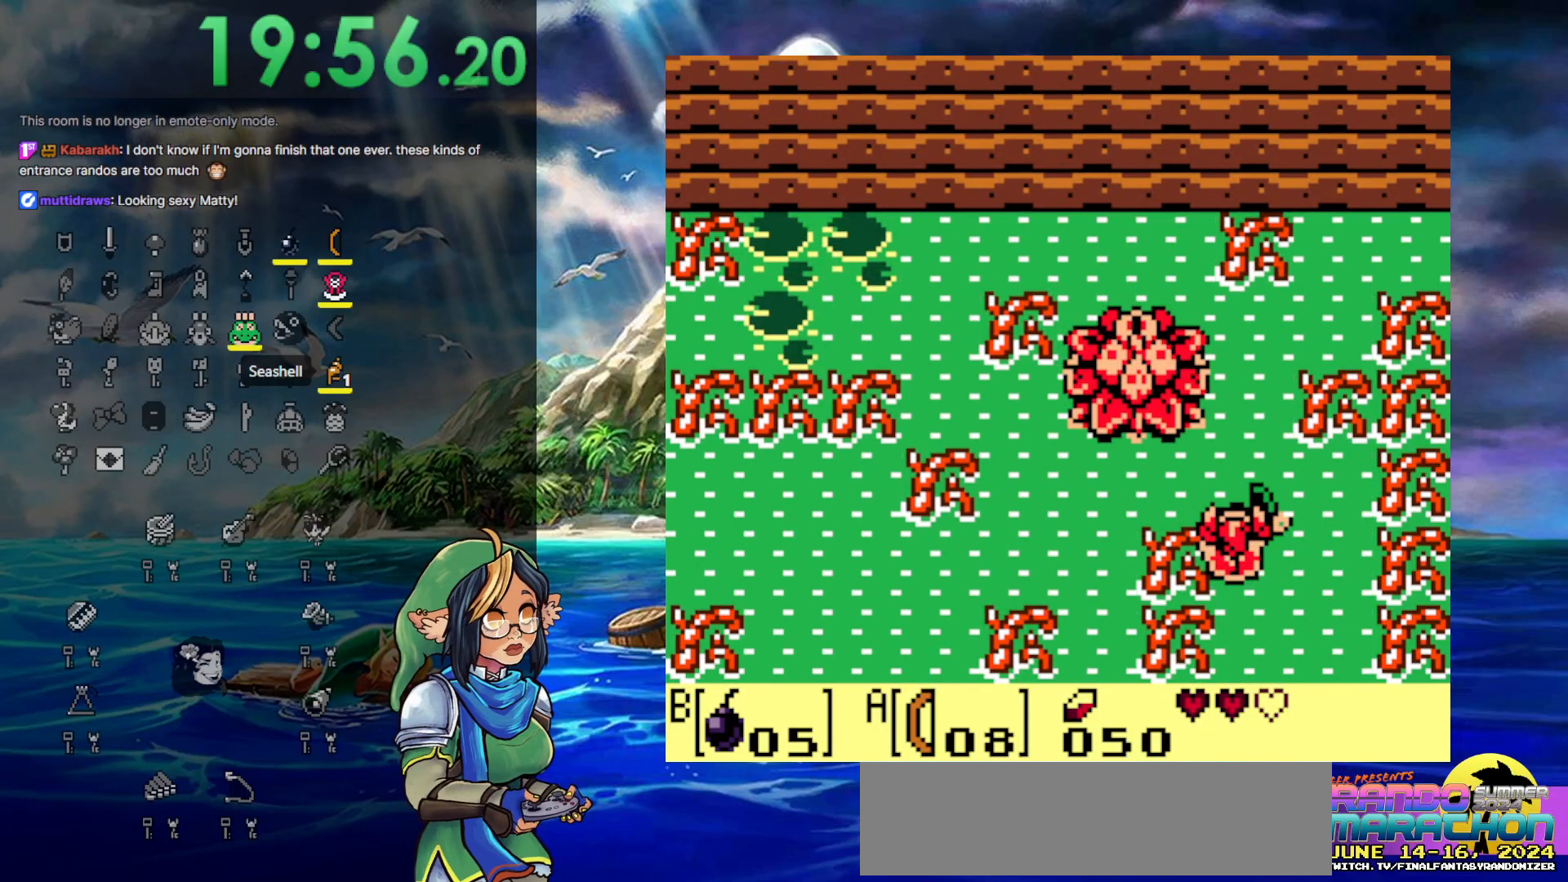
{"buttons": [], "events": [[117, "DPAD_LEFT", "down"], [500, "DPAD_LEFT", "up"]]}
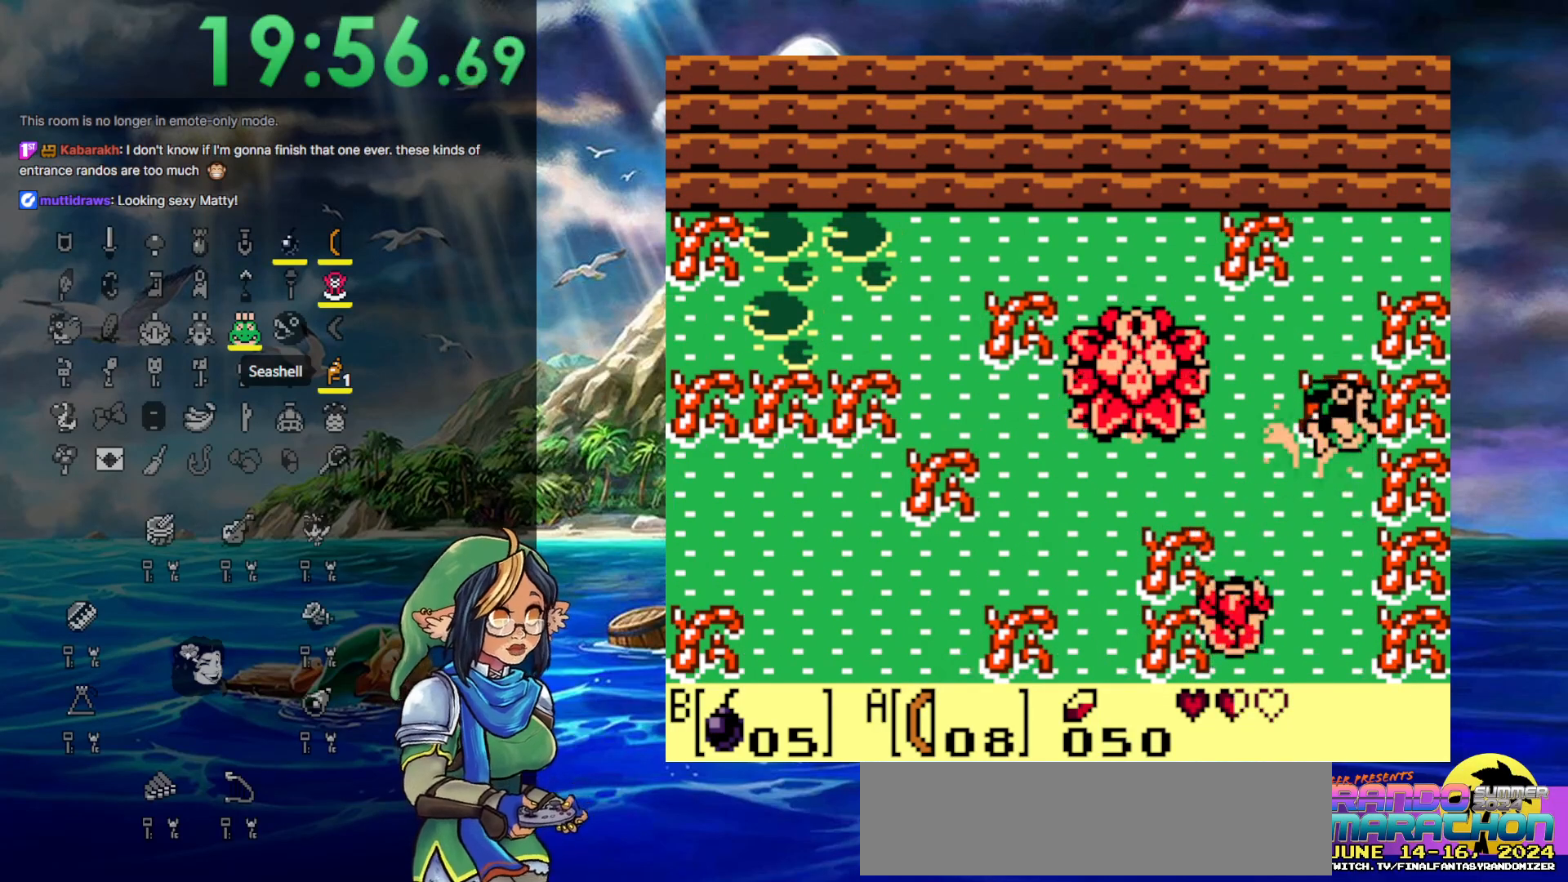
{"buttons": [], "events": []}
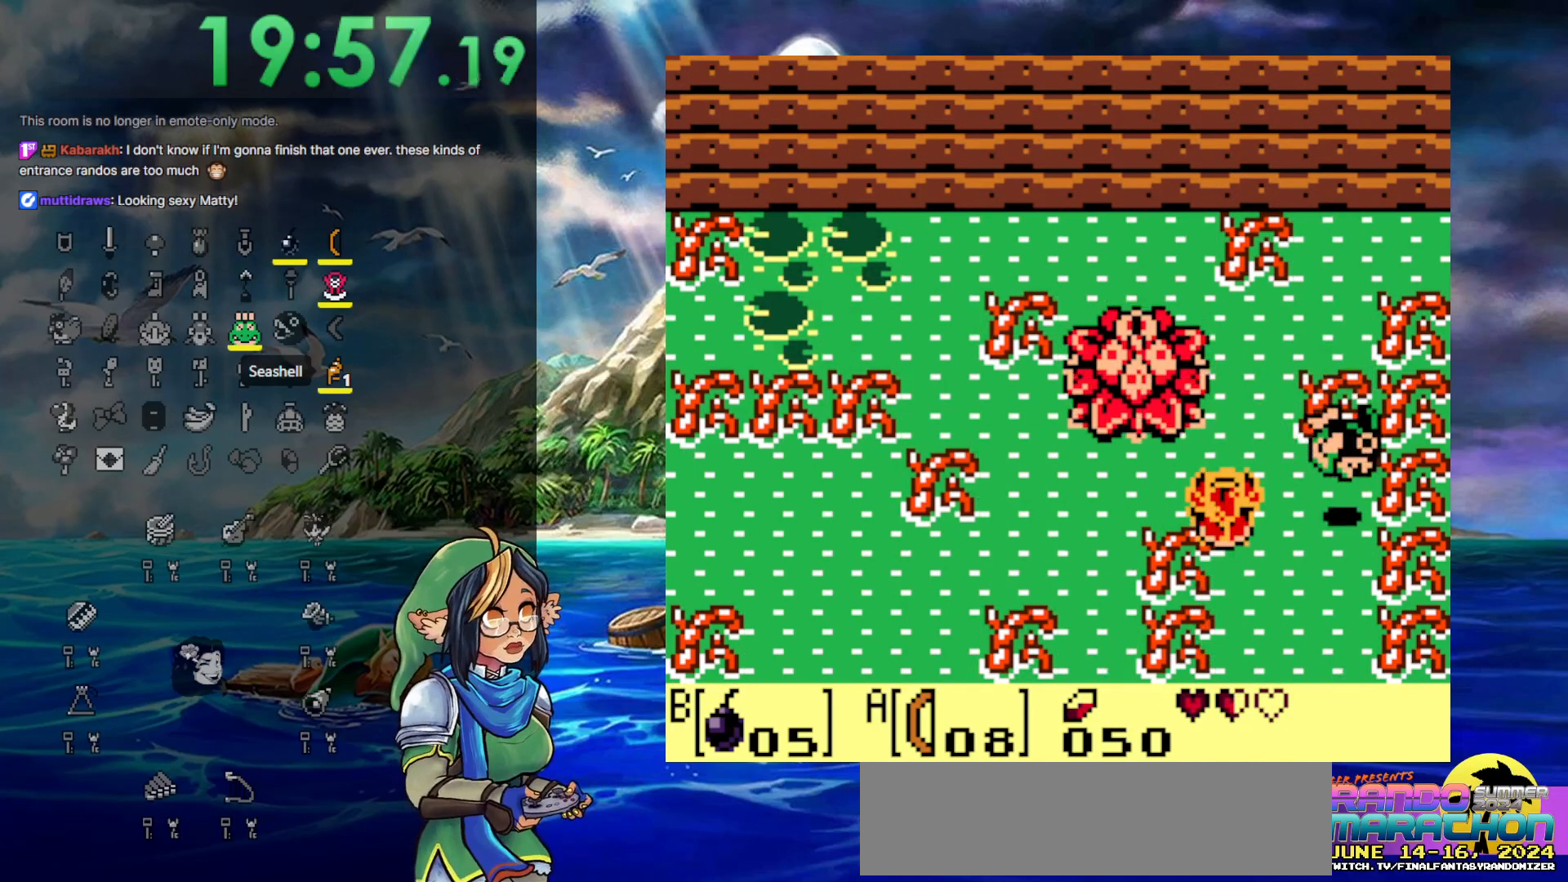
{"buttons": ["DPAD_LEFT"], "events": [[33, "DPAD_LEFT", "down"]]}
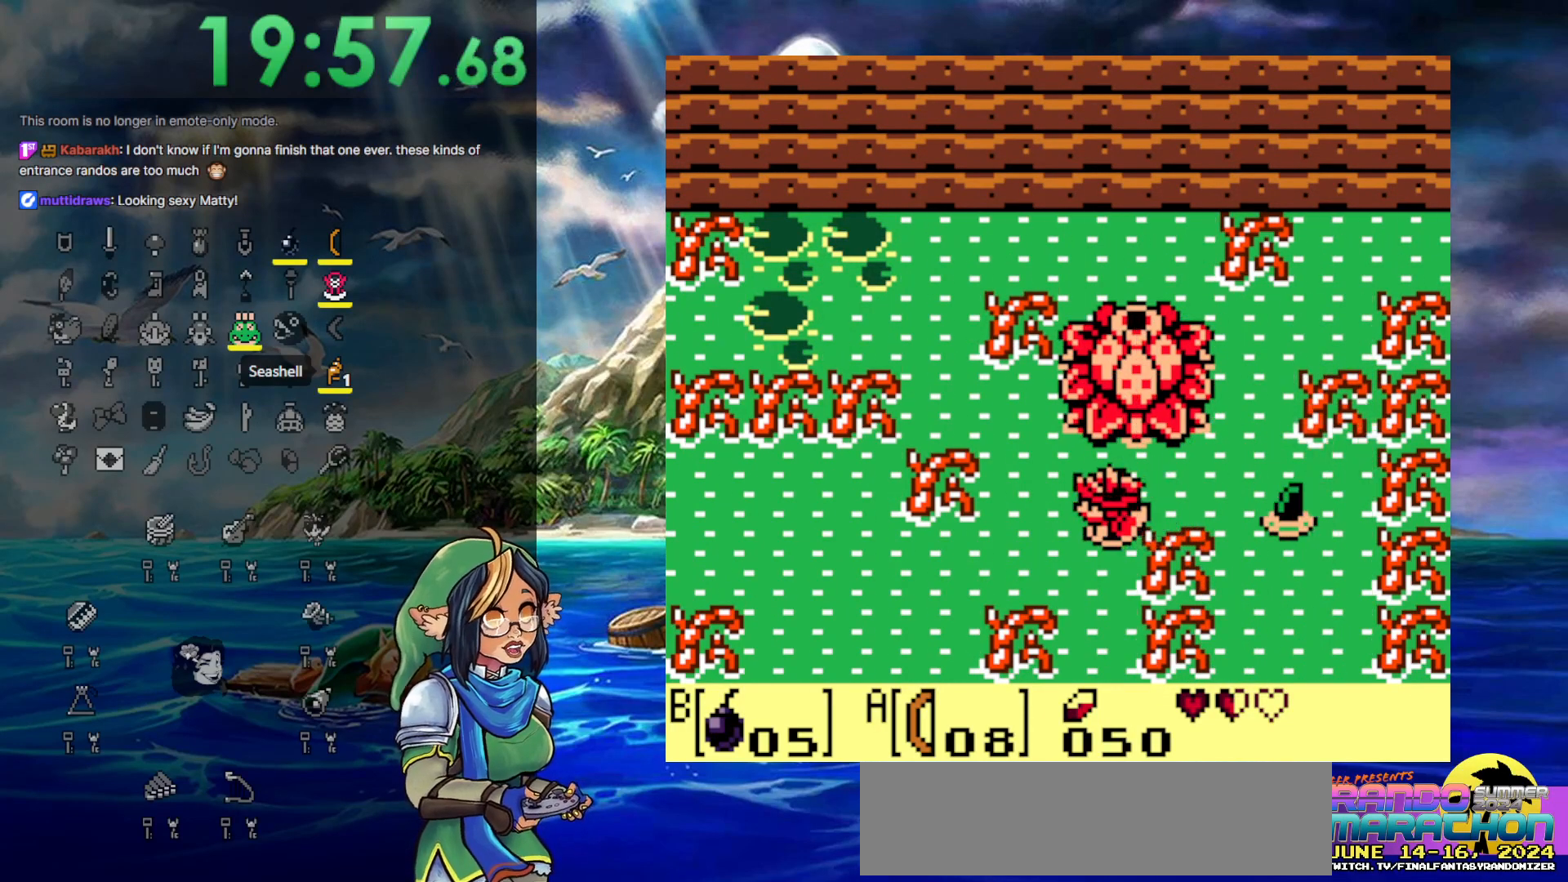
{"buttons": ["DPAD_LEFT"], "events": [[33, "DPAD_DOWN", "down"], [300, "DPAD_DOWN", "up"]]}
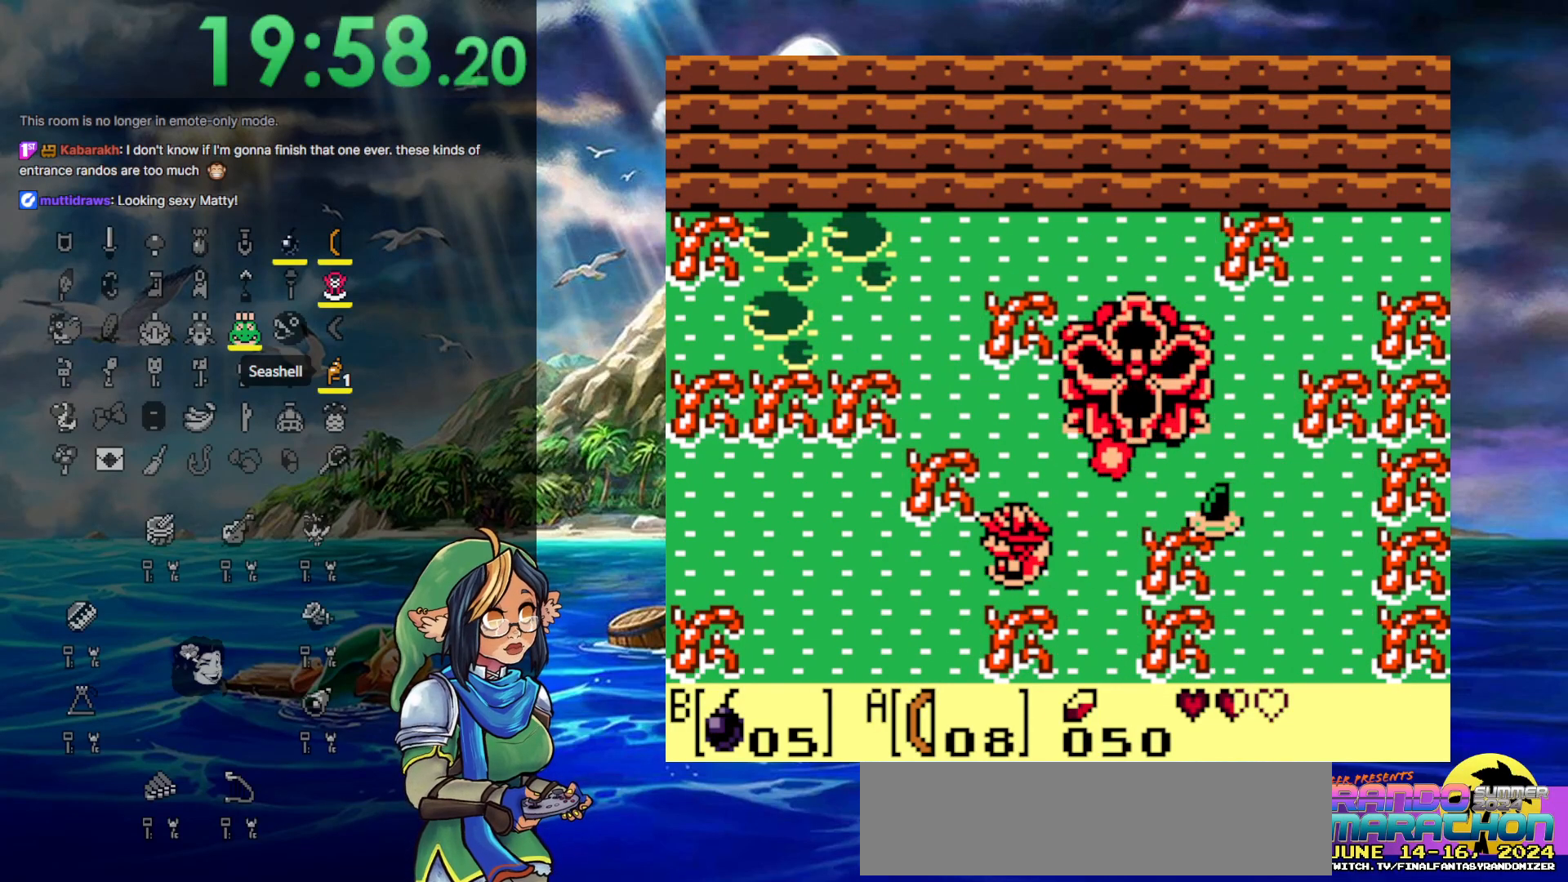
{"buttons": ["DPAD_LEFT"], "events": []}
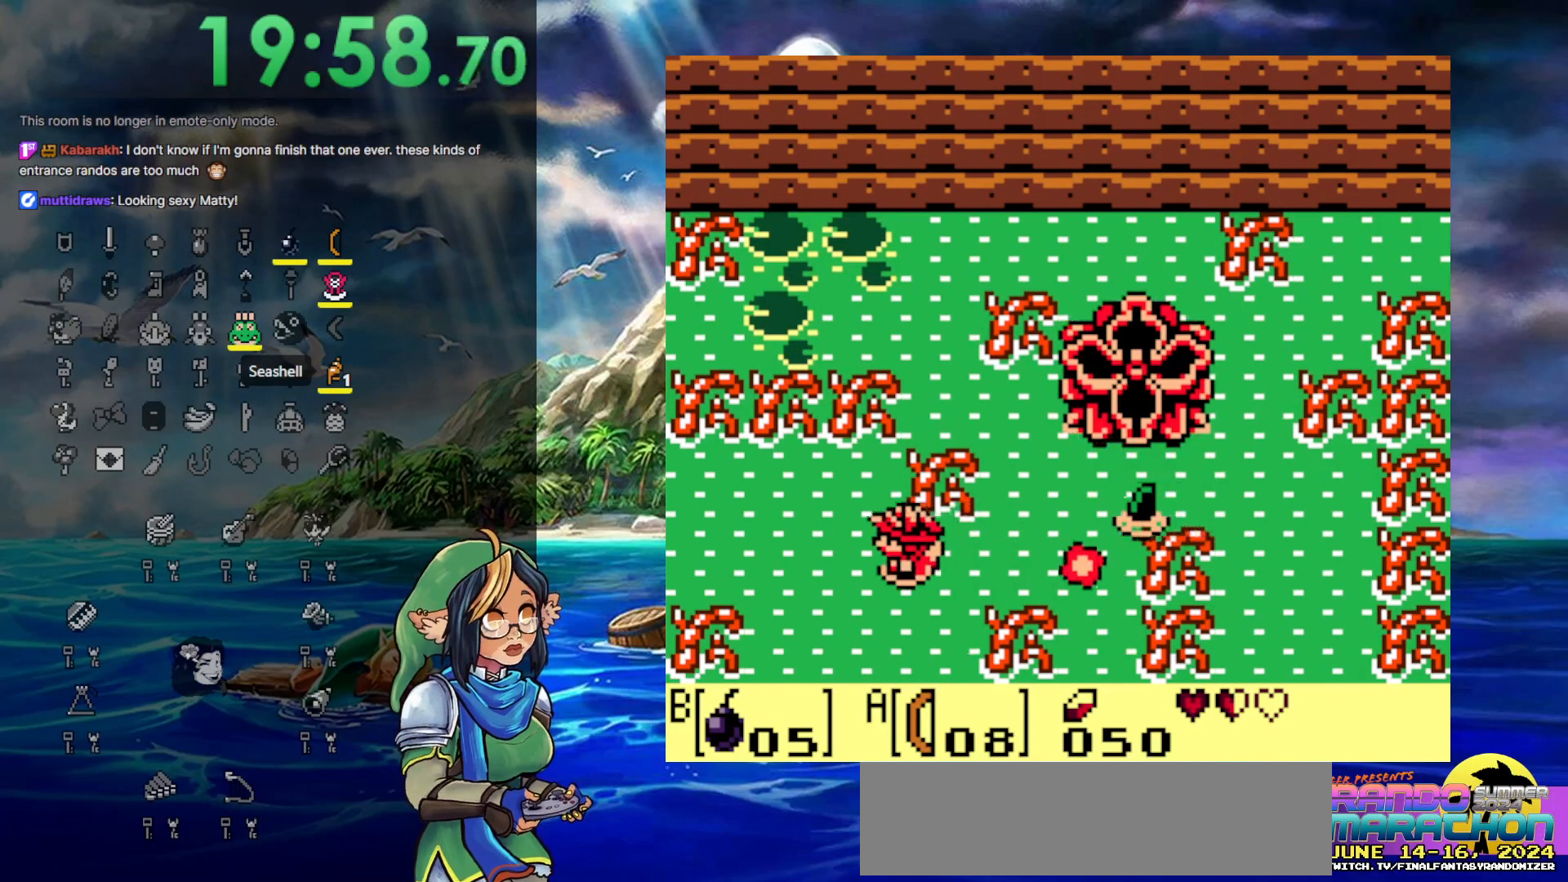
{"buttons": ["DPAD_LEFT"], "events": []}
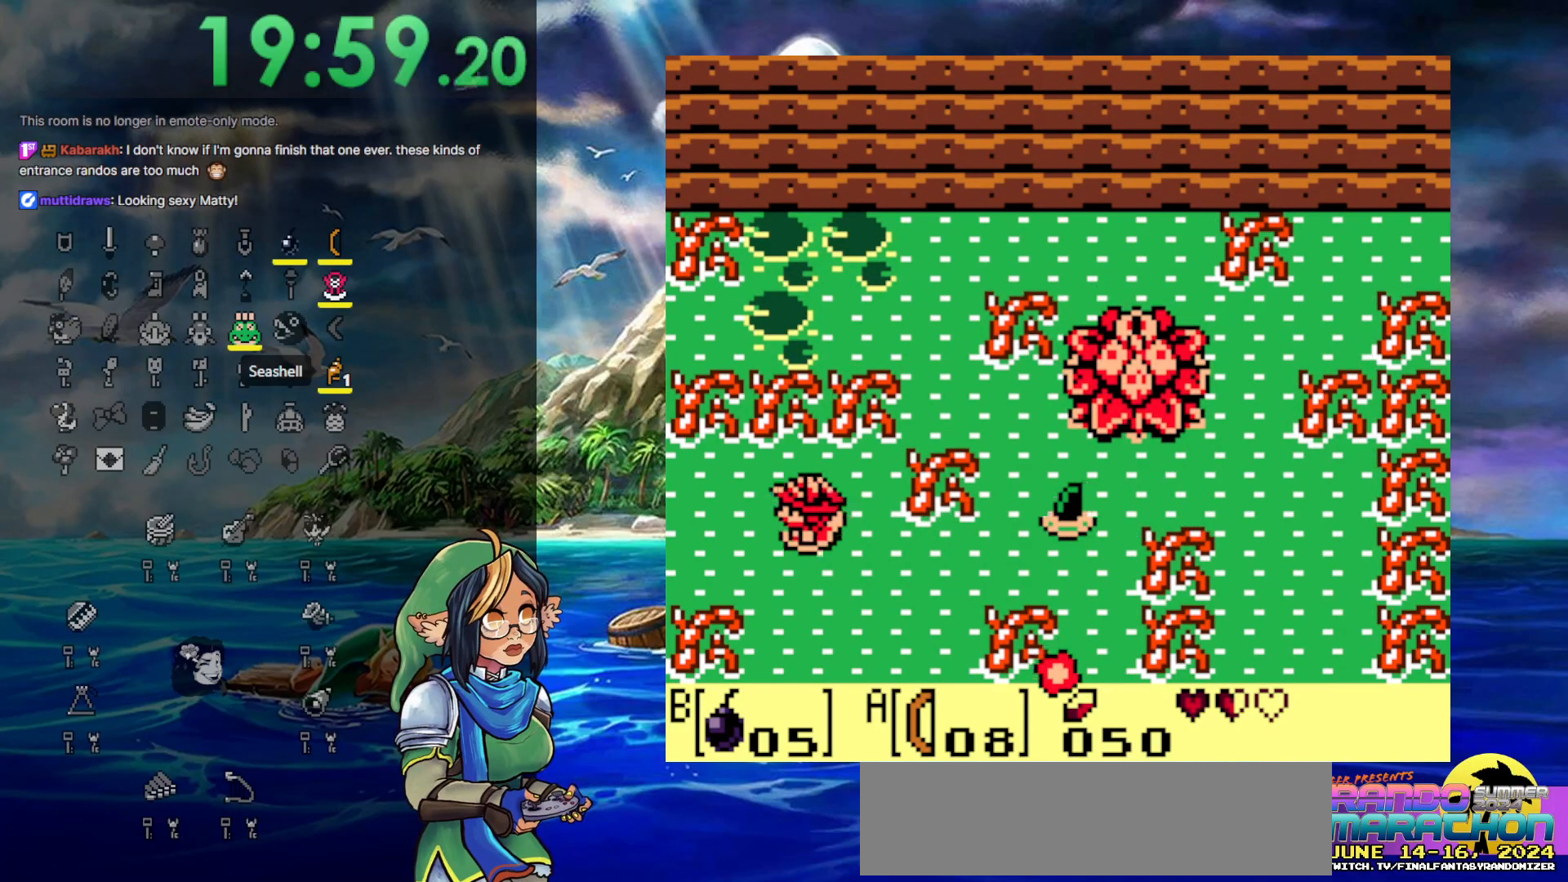
{"buttons": ["DPAD_LEFT"], "events": []}
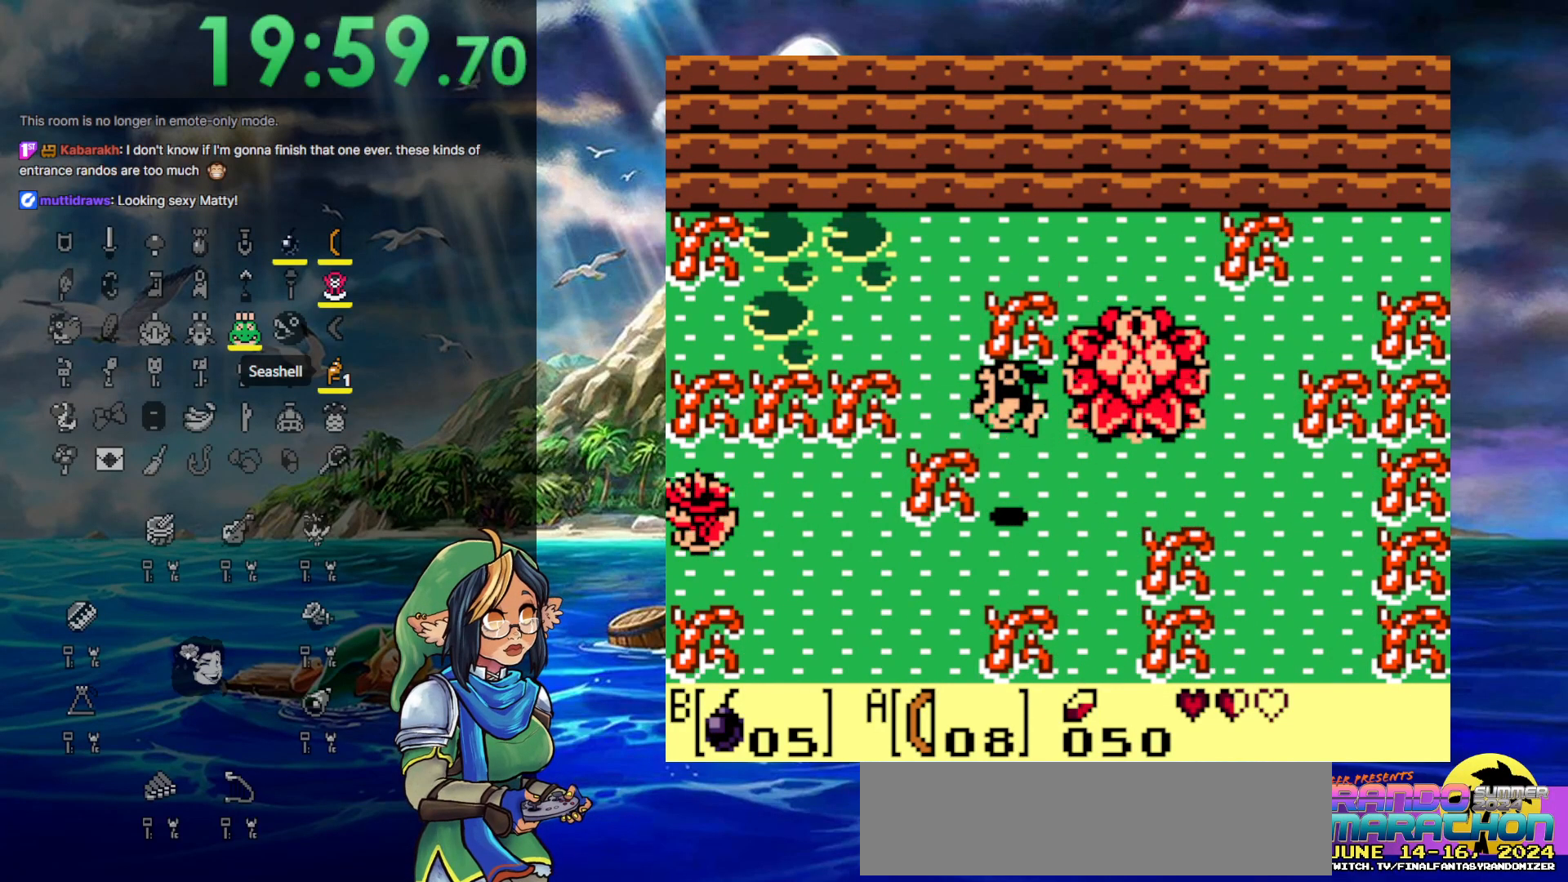
{"buttons": ["DPAD_LEFT"], "events": []}
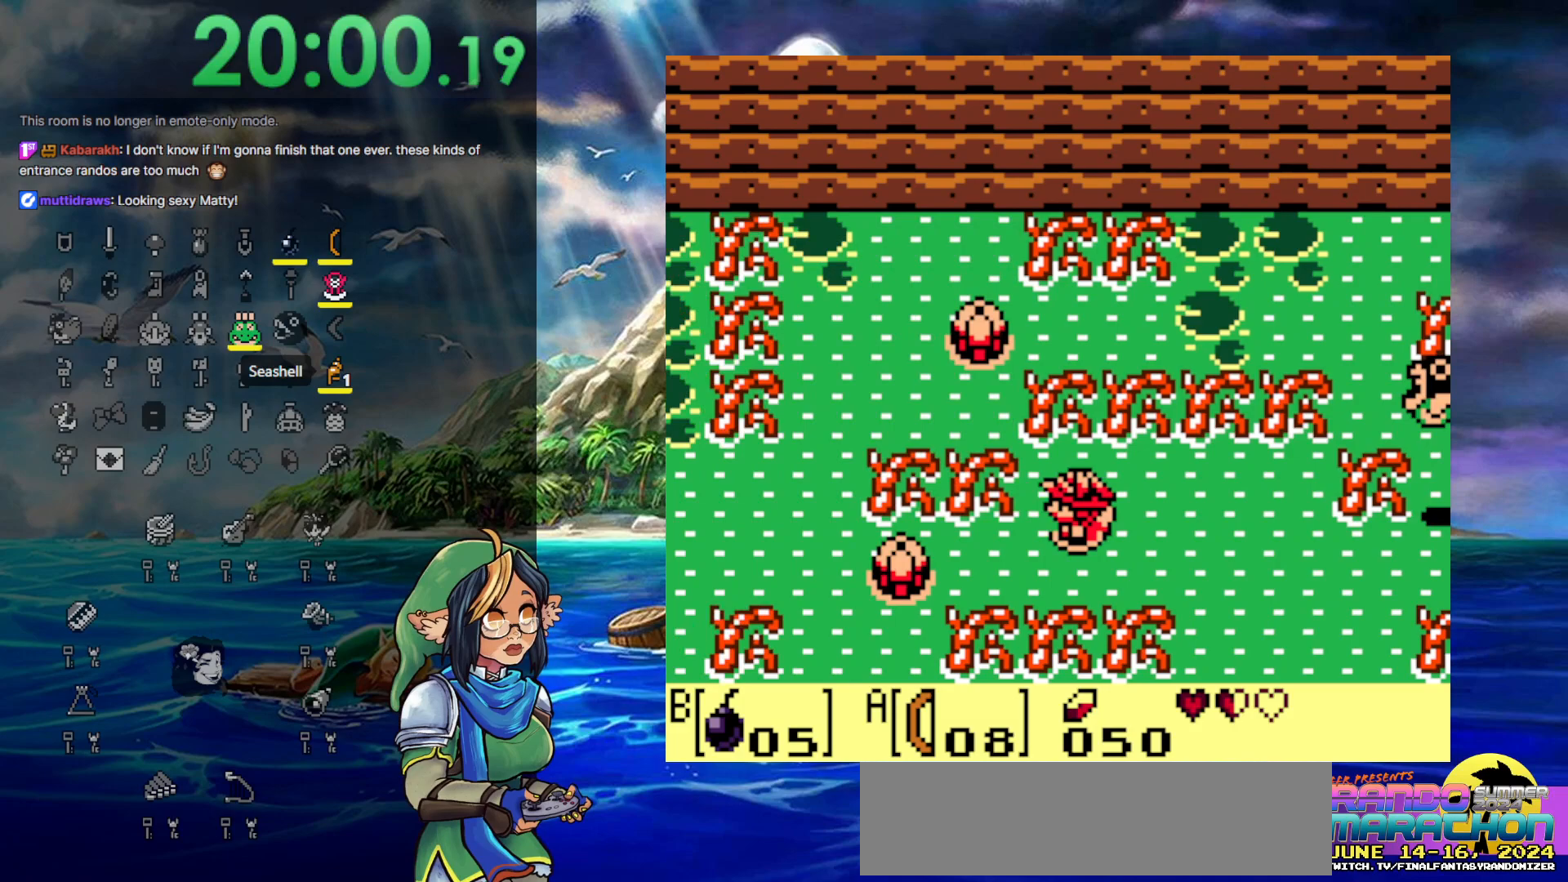
{"buttons": [], "events": [[133, "DPAD_LEFT", "up"]]}
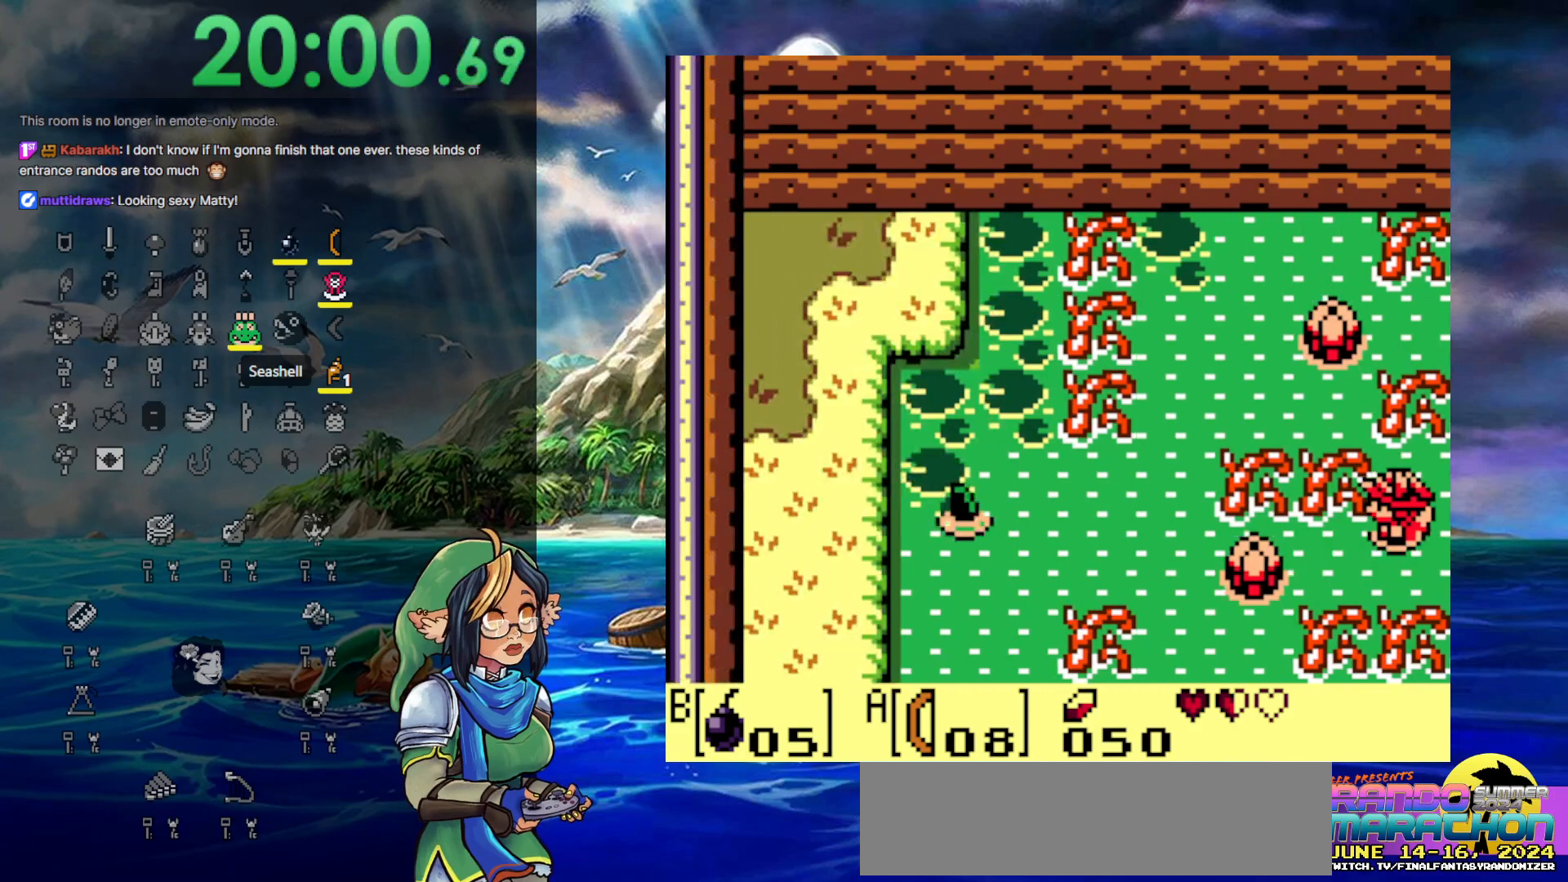
{"buttons": [], "events": [[150, "DPAD_DOWN", "down"], [217, "DPAD_DOWN", "up"]]}
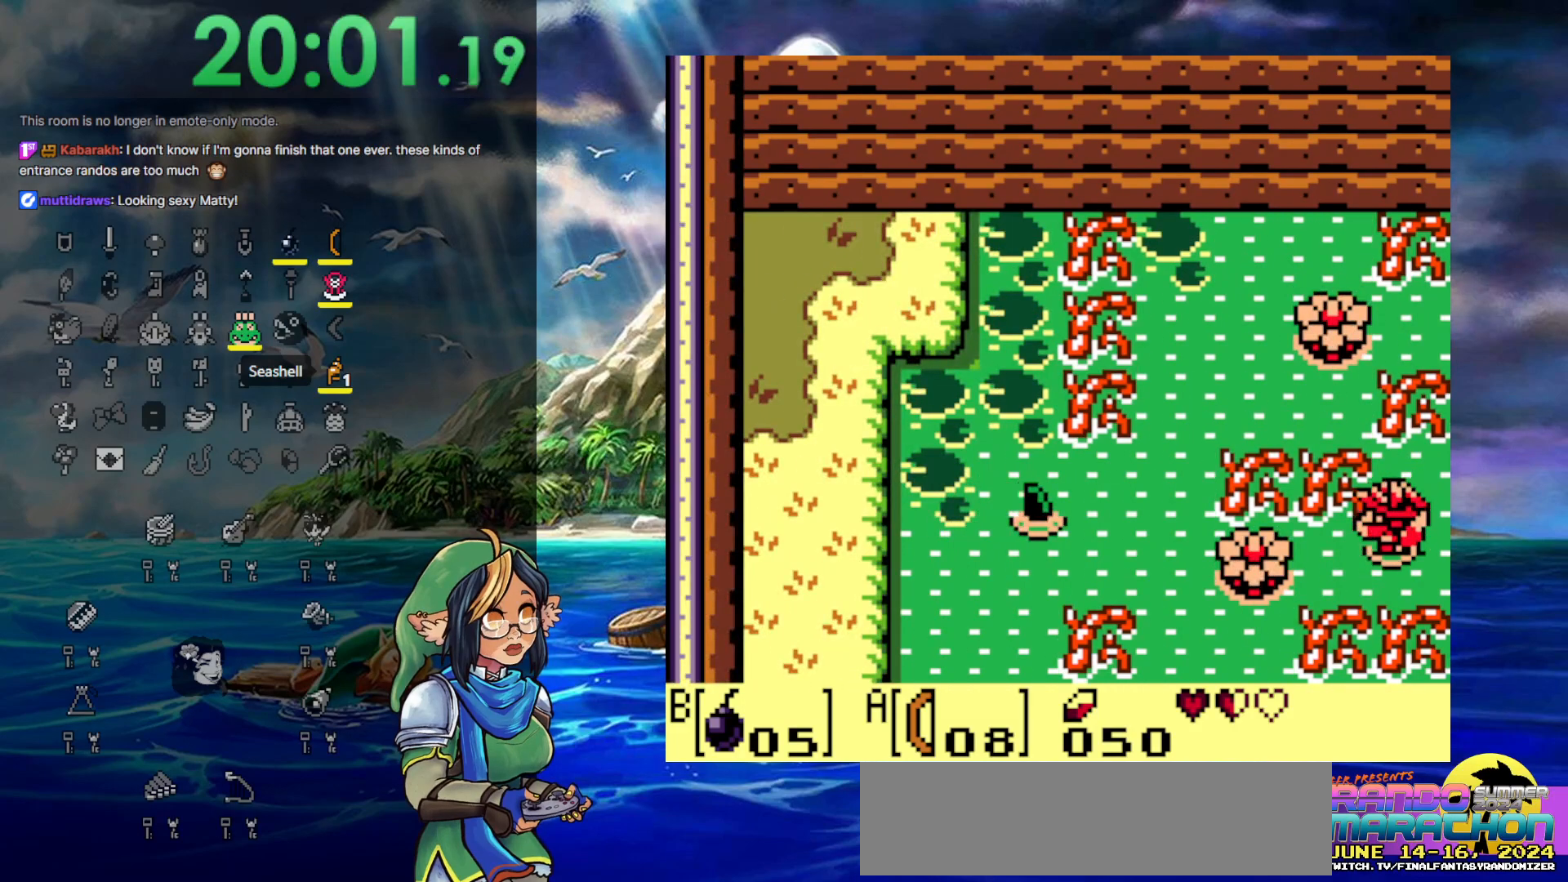
{"buttons": [], "events": [[17, "DPAD_LEFT", "down"], [417, "DPAD_LEFT", "up"]]}
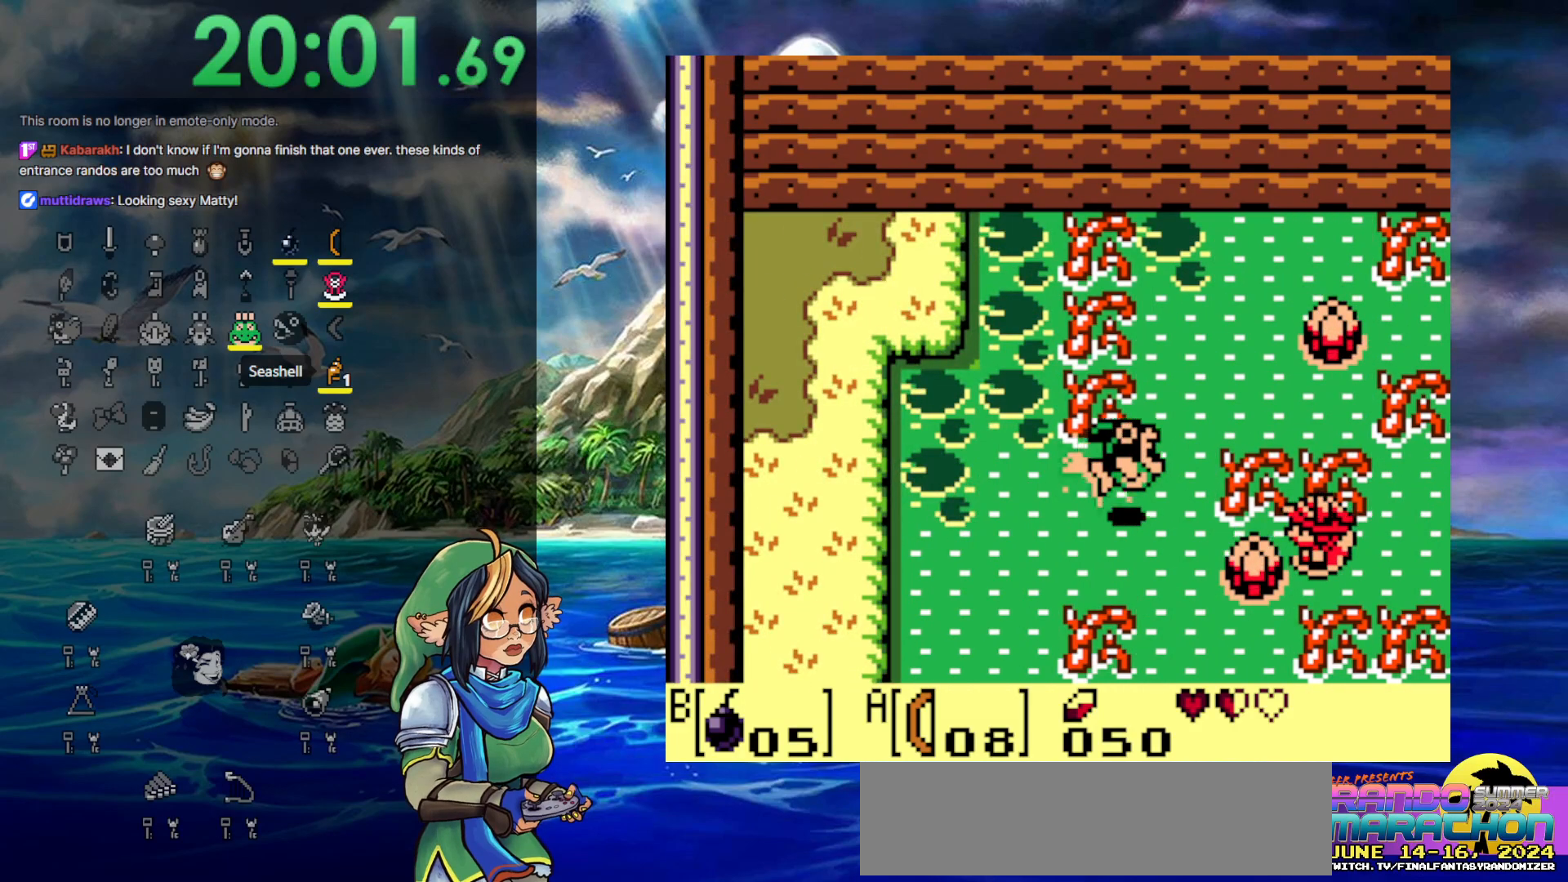
{"buttons": [], "events": []}
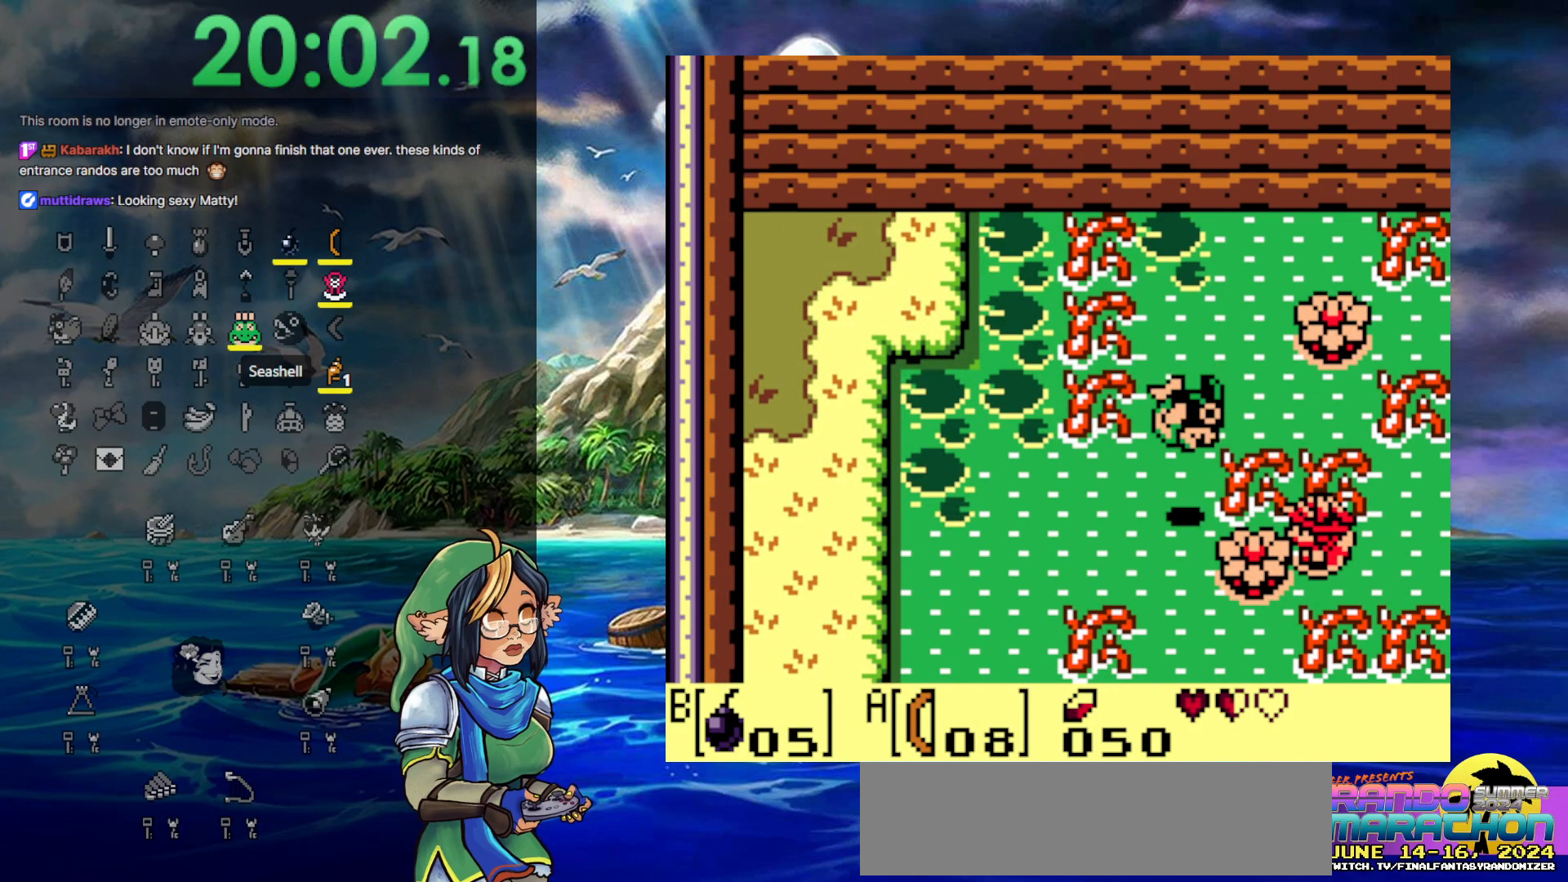
{"buttons": ["DPAD_LEFT"], "events": [[500, "DPAD_LEFT", "down"]]}
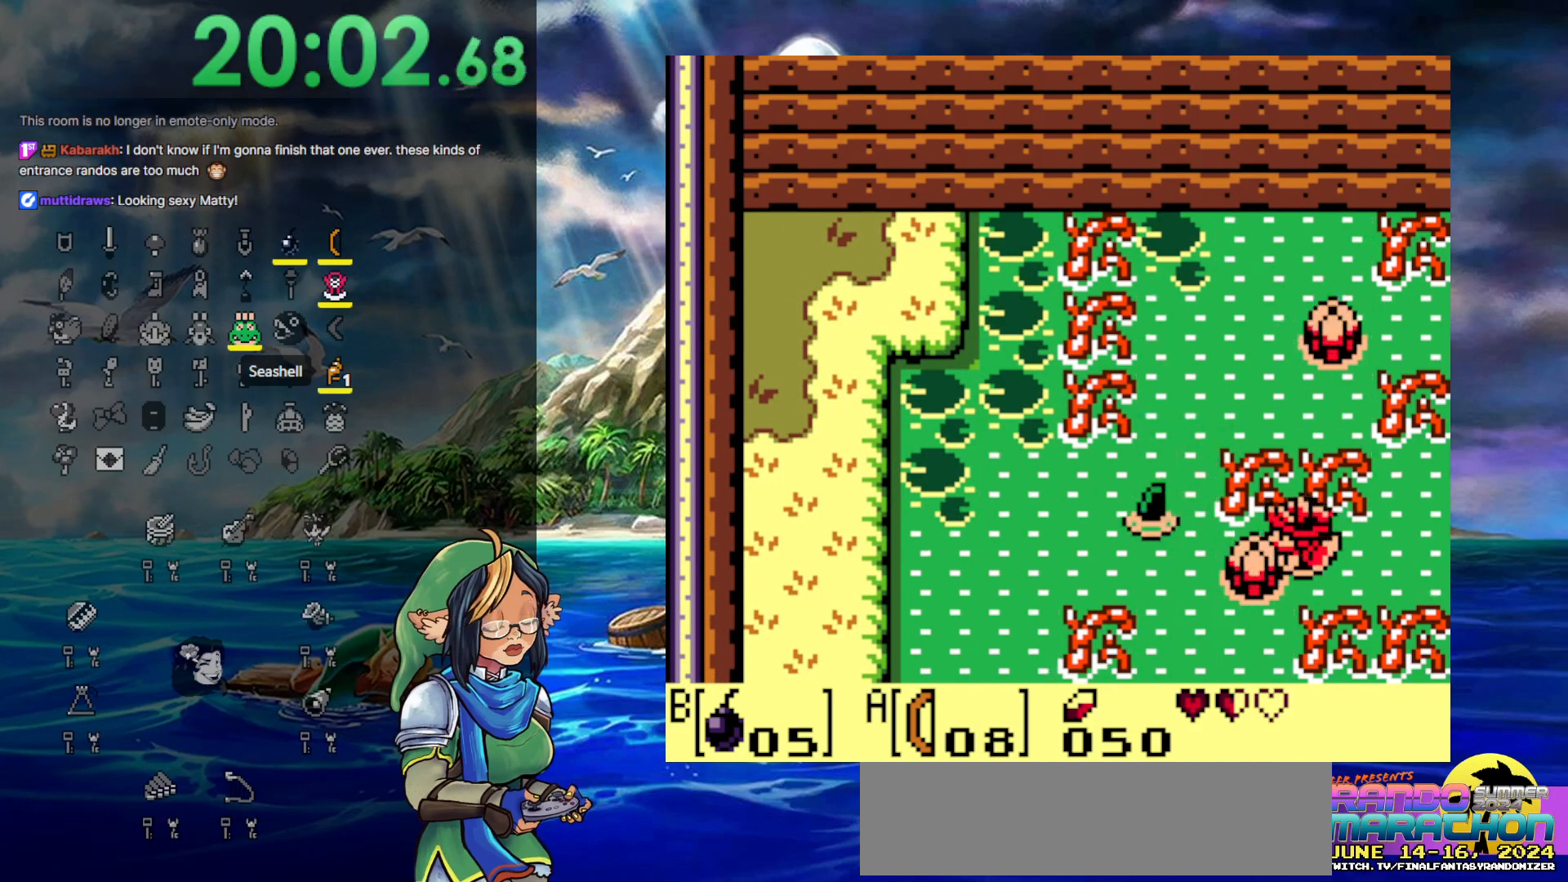
{"buttons": ["DPAD_LEFT"], "events": []}
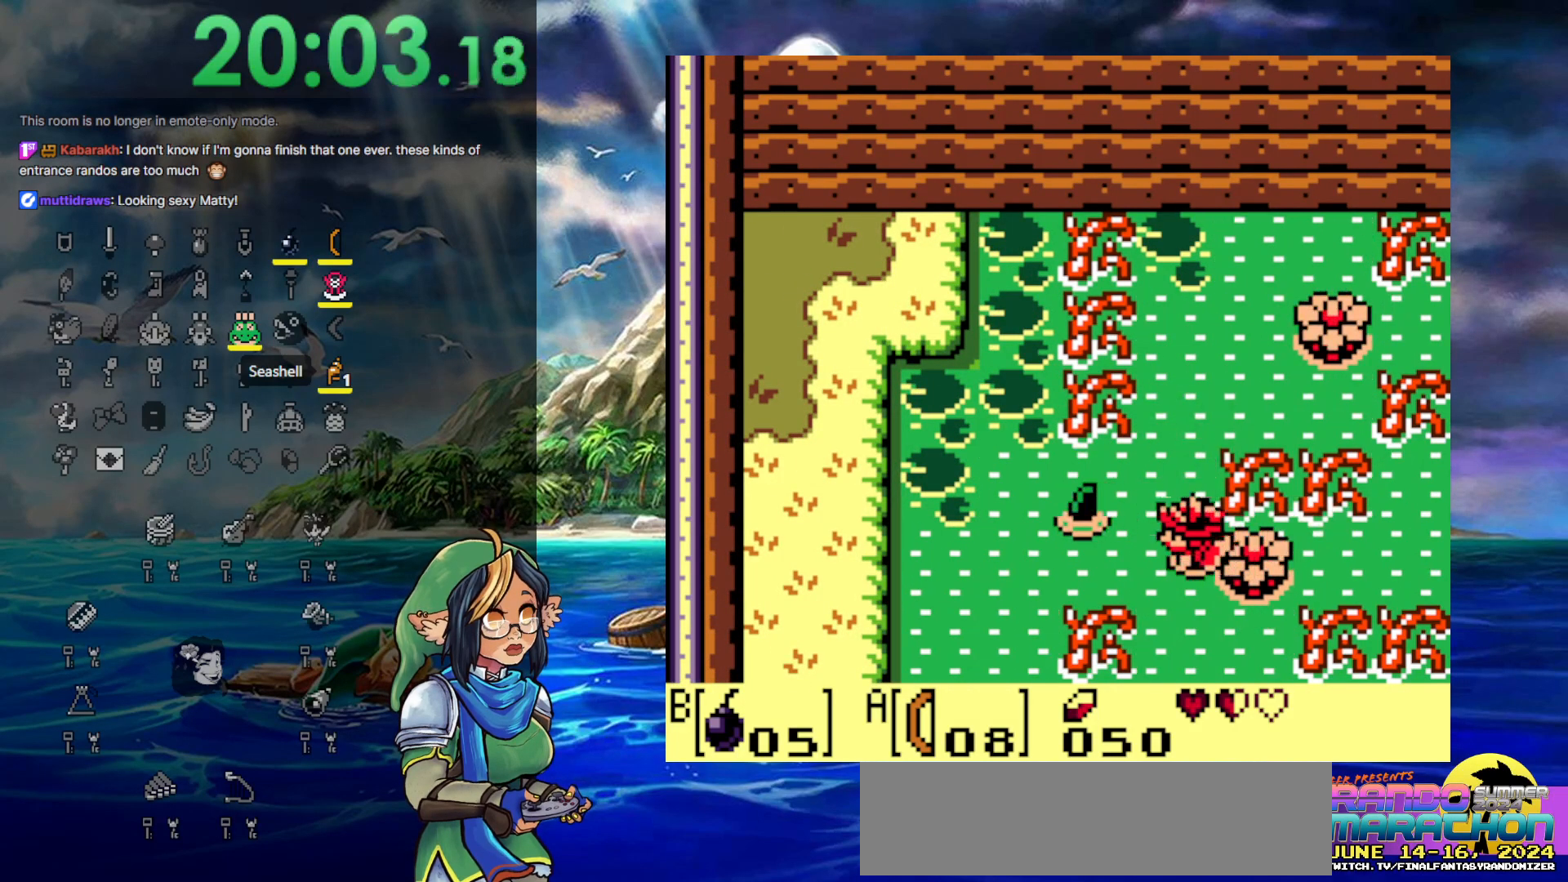
{"buttons": ["DPAD_LEFT"], "events": [[183, "DPAD_DOWN", "down"], [333, "DPAD_DOWN", "up"]]}
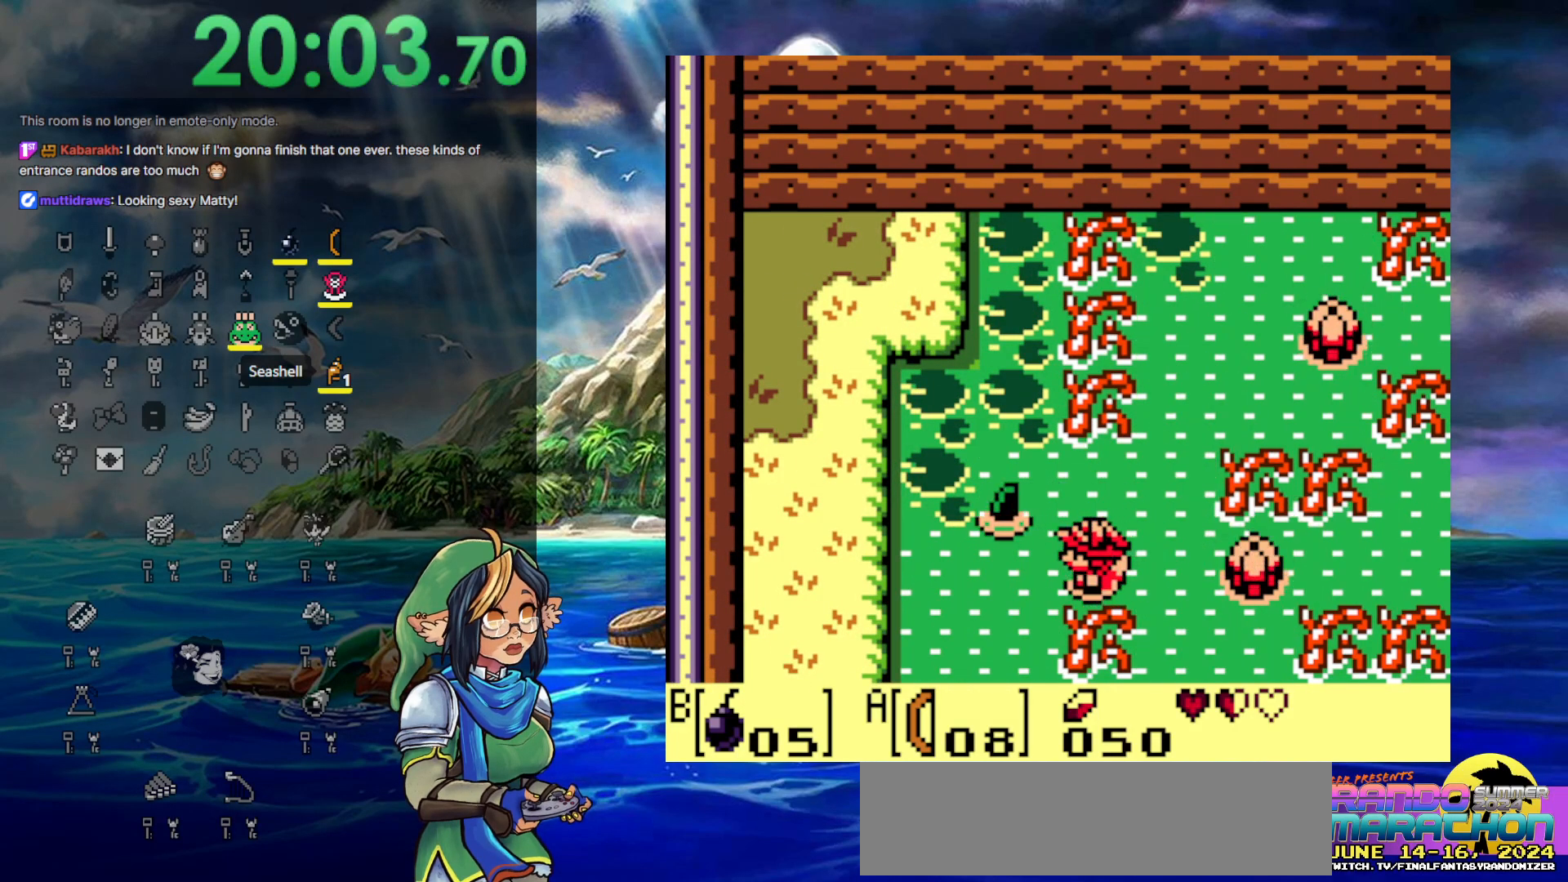
{"buttons": ["DPAD_DOWN", "DPAD_LEFT"], "events": [[67, "DPAD_DOWN", "down"], [183, "DPAD_DOWN", "up"], [417, "DPAD_DOWN", "down"]]}
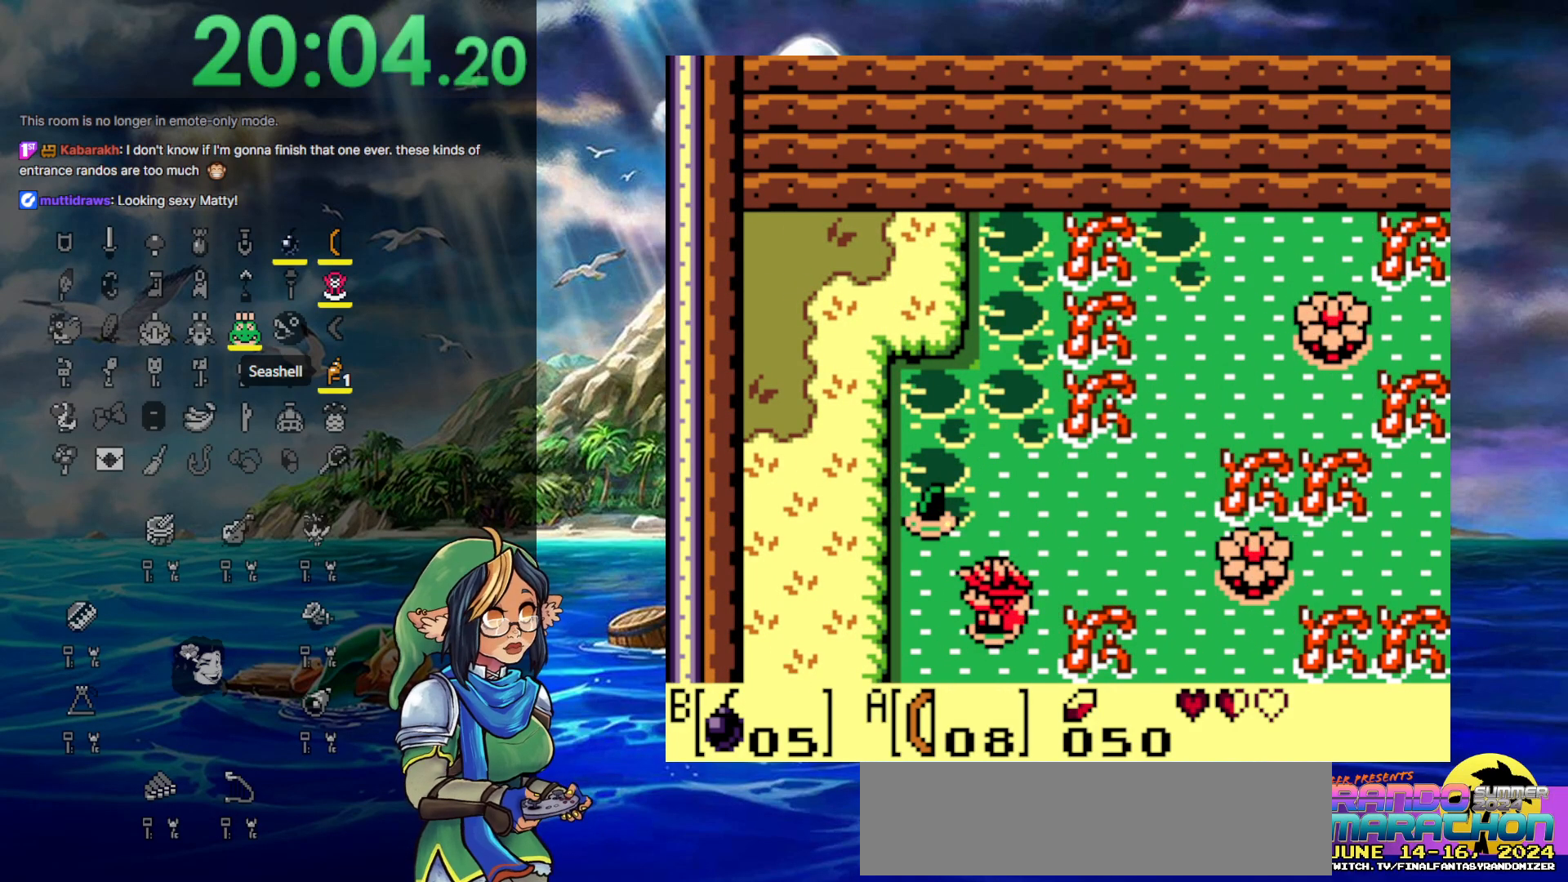
{"buttons": ["DPAD_DOWN", "DPAD_LEFT"], "events": []}